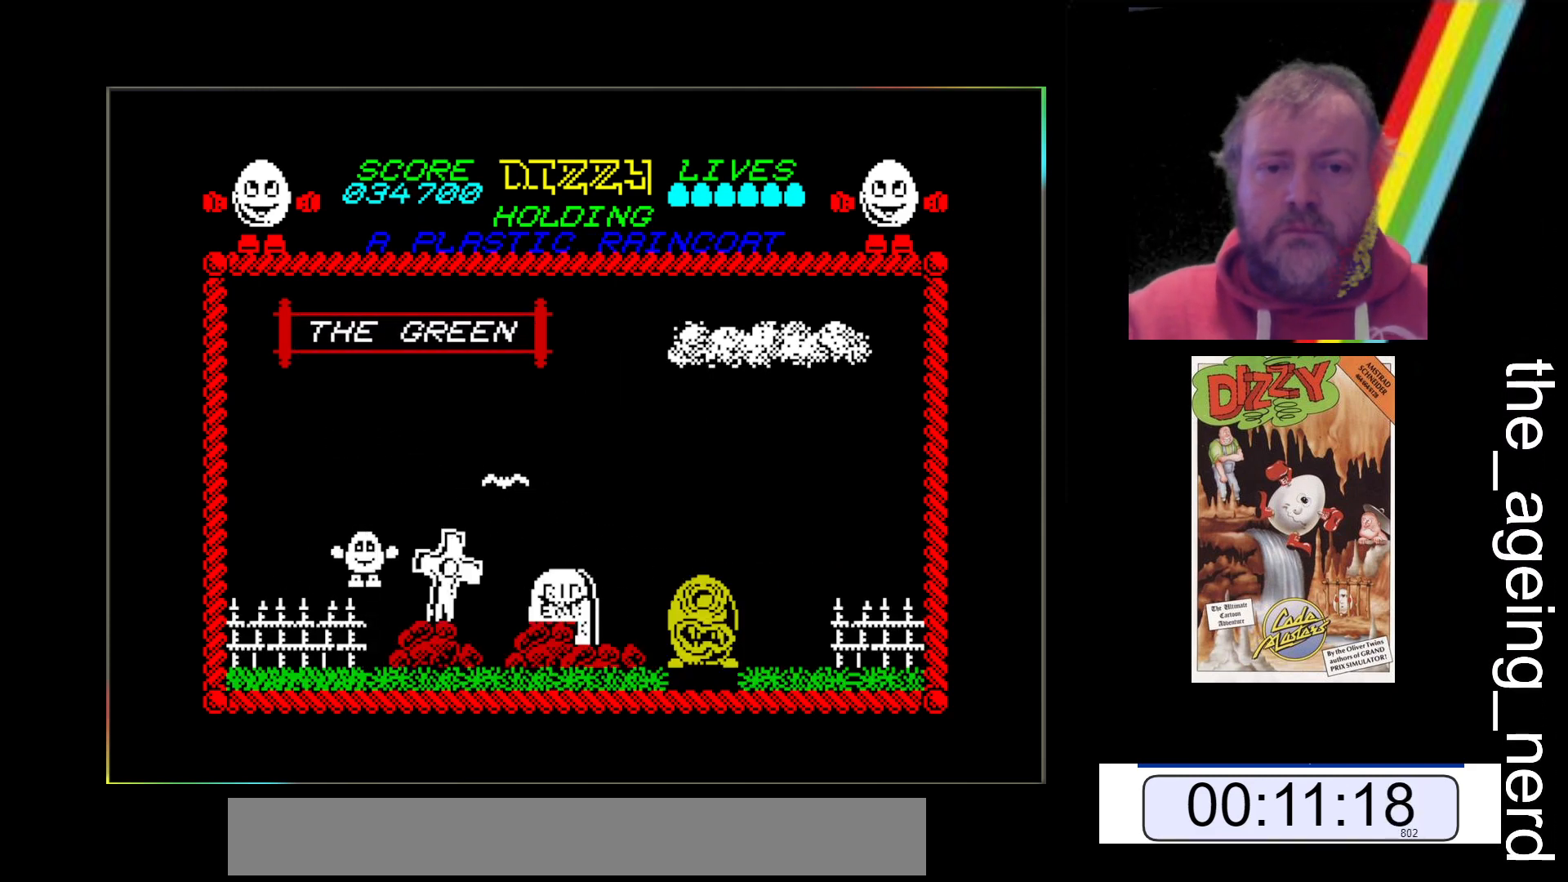
Gameplay with keyboard; each line is a JSON object with the keys held at the frame after it. "events" lists presses ("down") and releases ("up") of "return", "space", "x" and "z" between this image and that frame as [ms after this image, input, new state], when the widget could be followed in between. No other keys are recorded. Mouse input is not recorded.
{"keys": [], "events": [[333, "space", "up"]]}
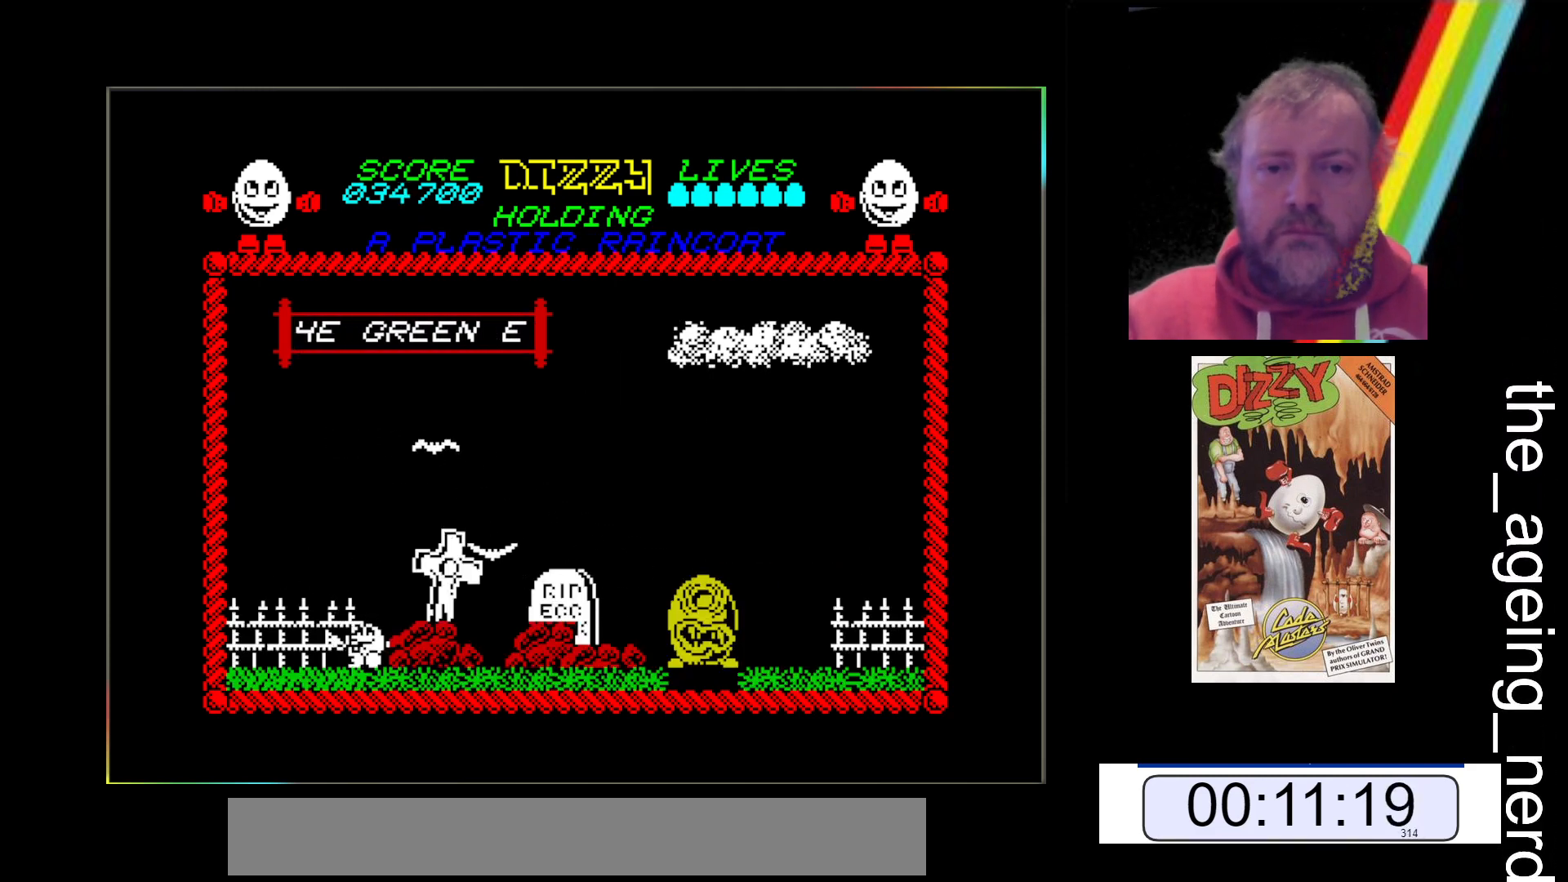
{"keys": ["space"], "events": [[233, "space", "down"]]}
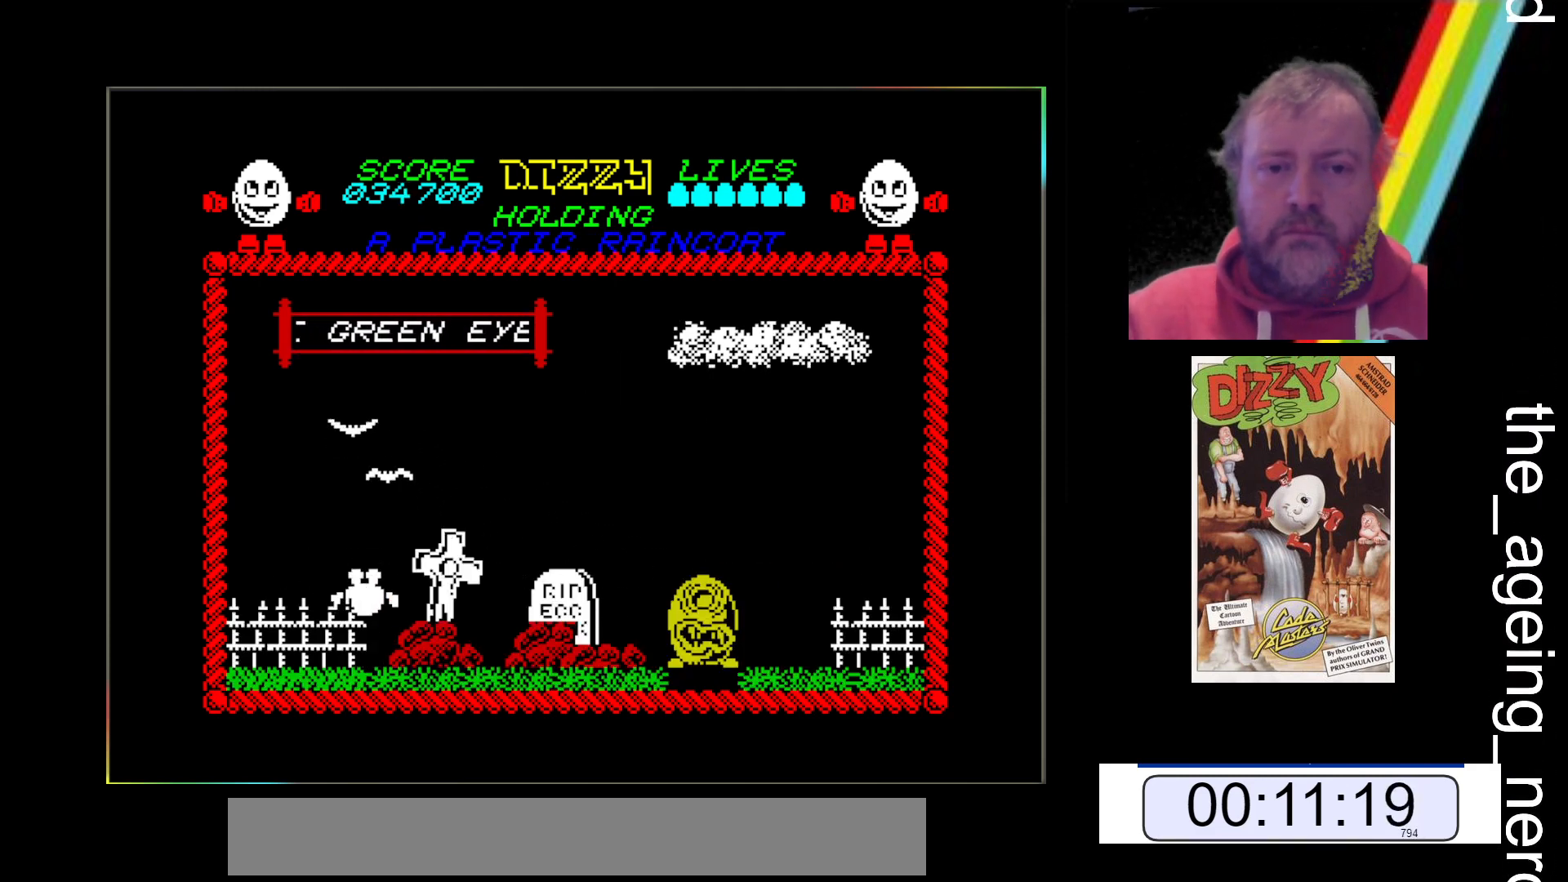
{"keys": [], "events": [[500, "space", "up"]]}
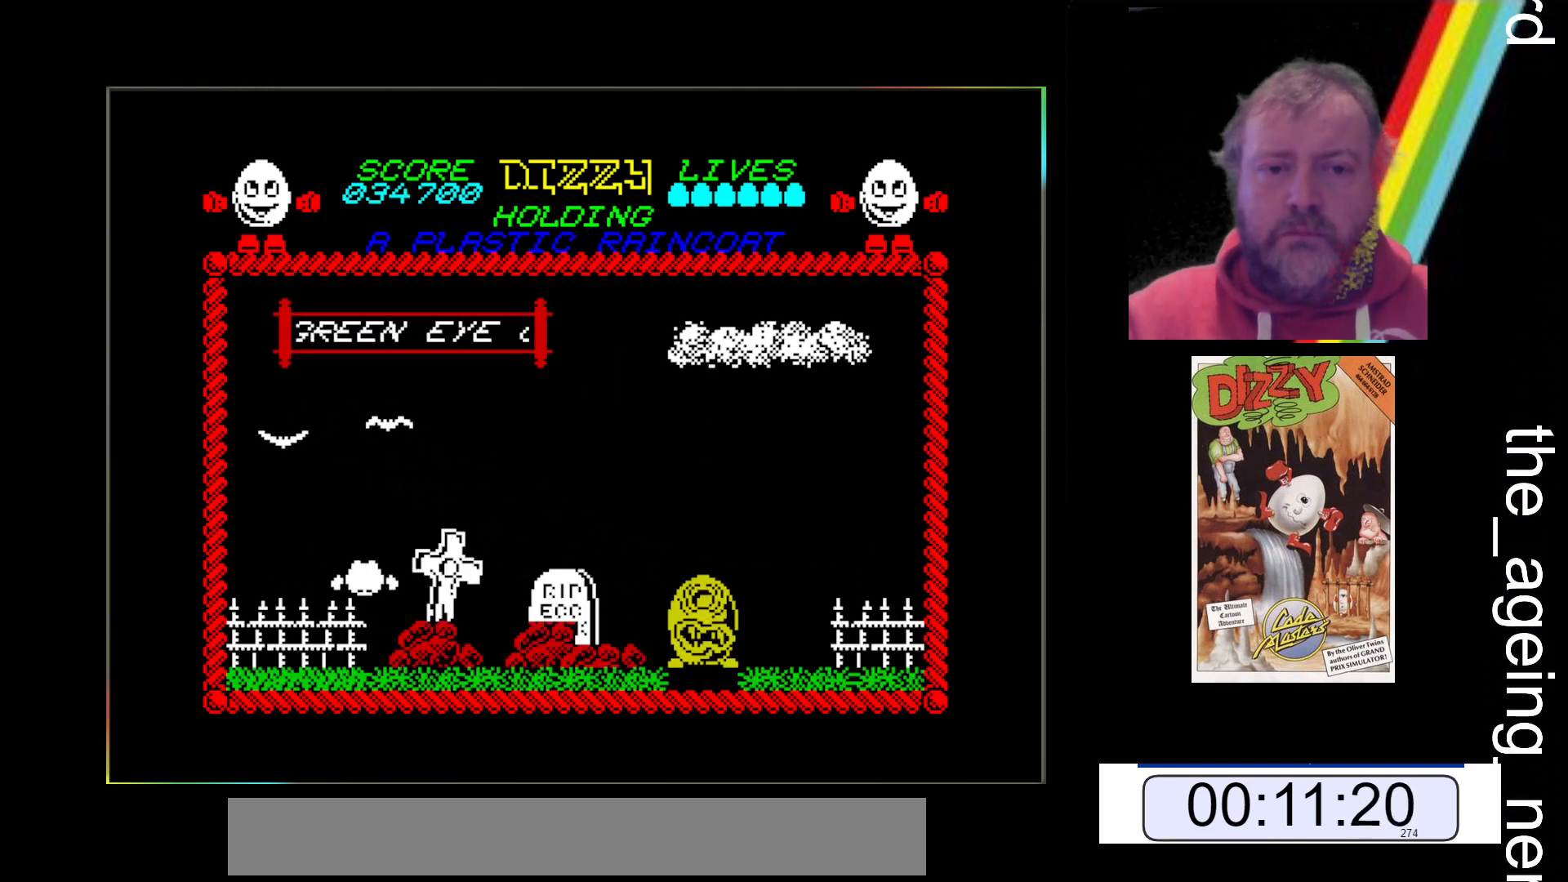
{"keys": ["space", "x"], "events": [[467, "x", "down"], [500, "space", "down"]]}
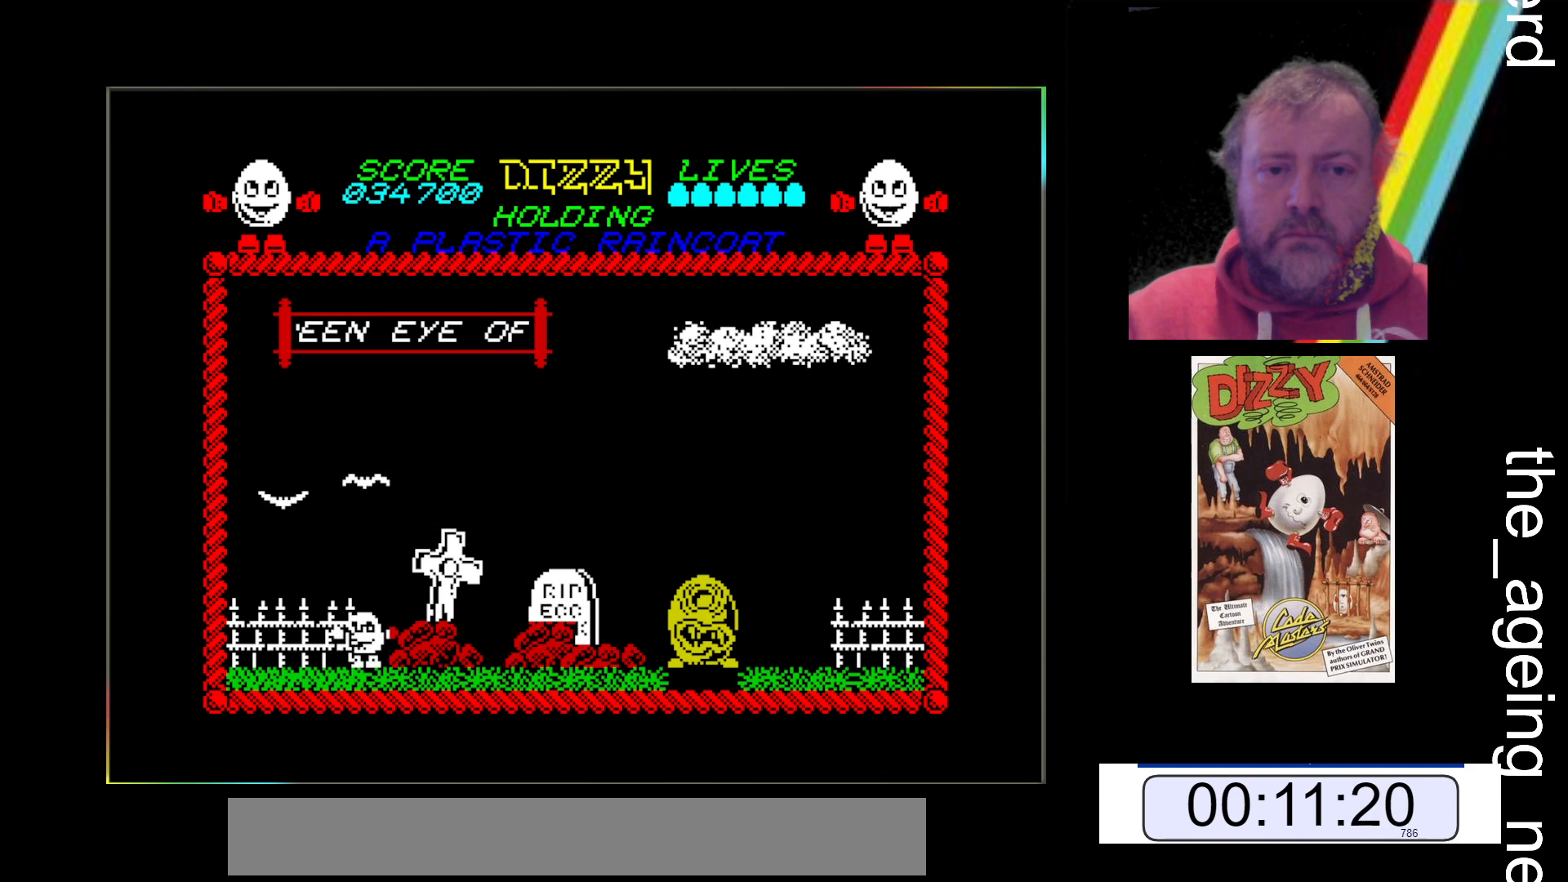
{"keys": ["space", "x"], "events": []}
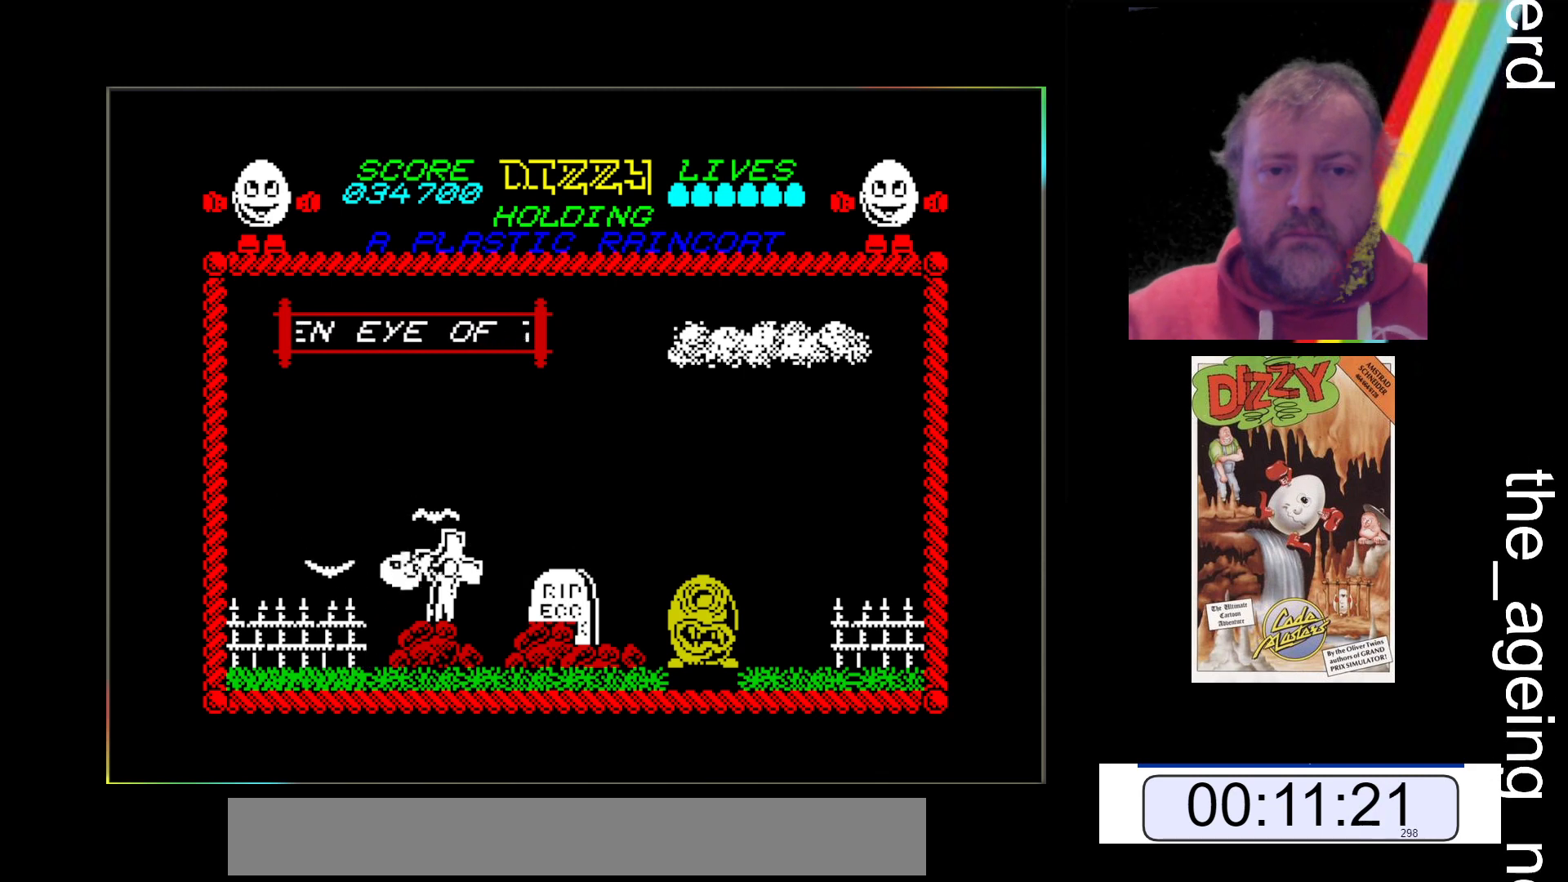
{"keys": [], "events": [[267, "space", "up"], [300, "x", "up"]]}
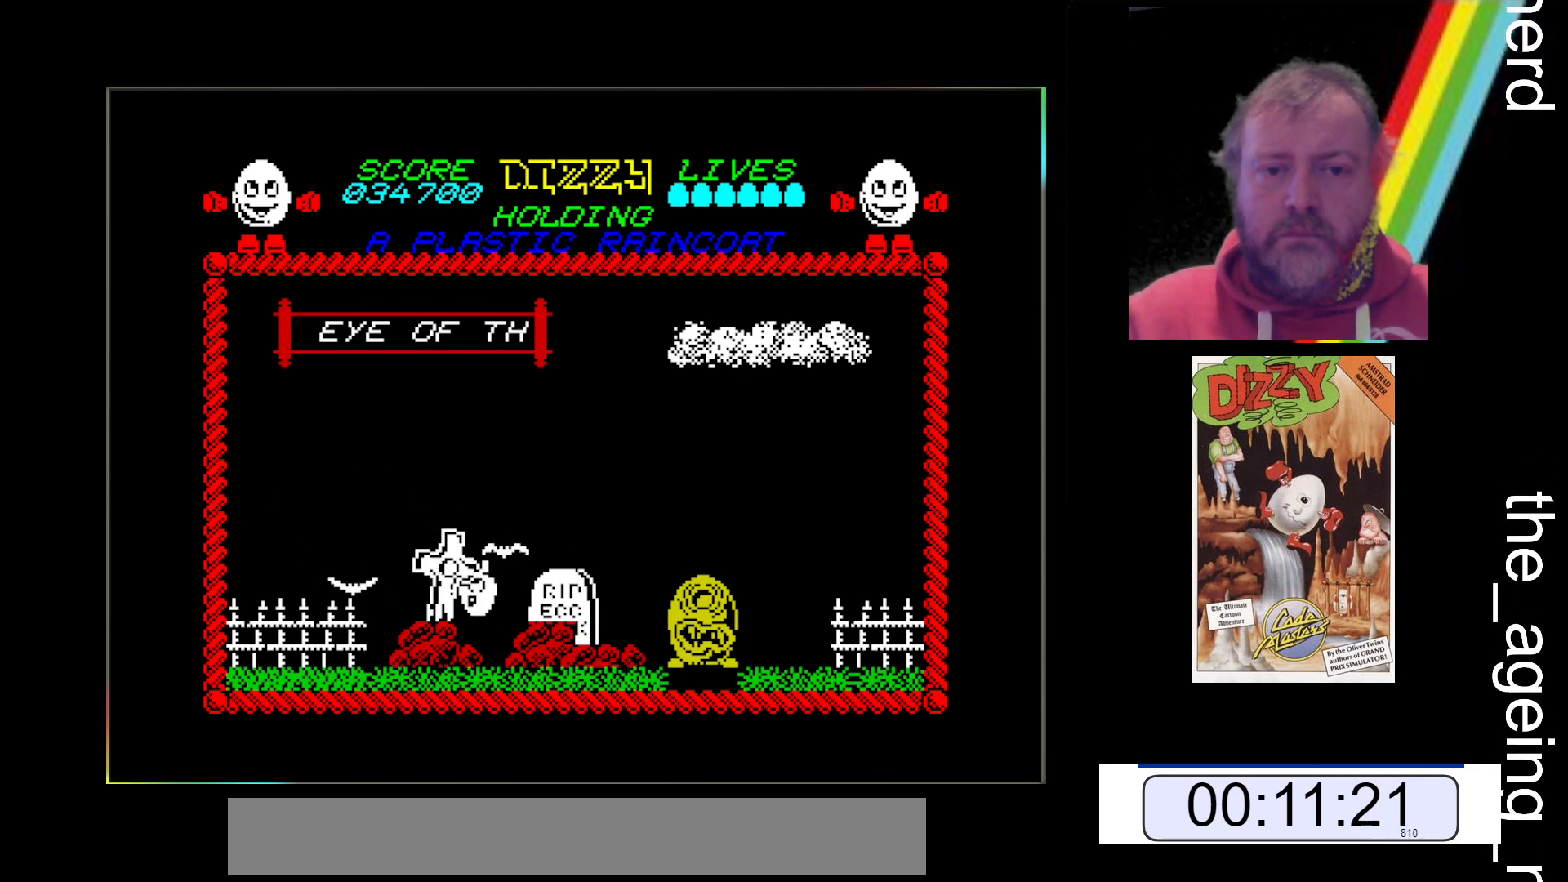
{"keys": ["space"], "events": [[500, "space", "down"]]}
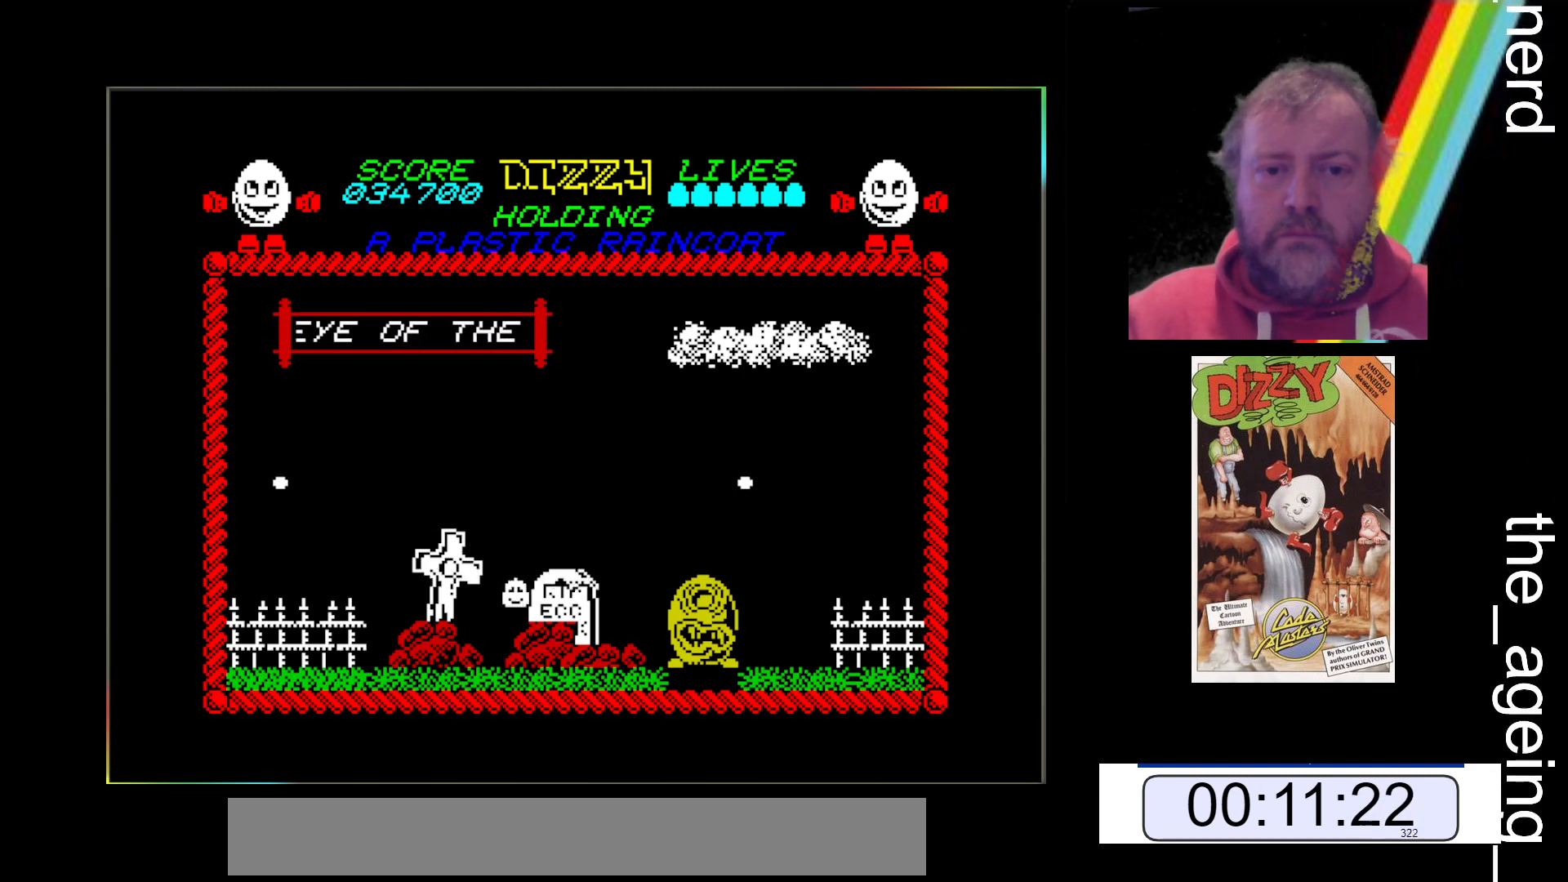
{"keys": ["space", "z"], "events": [[100, "space", "up"], [367, "space", "down"], [467, "z", "down"]]}
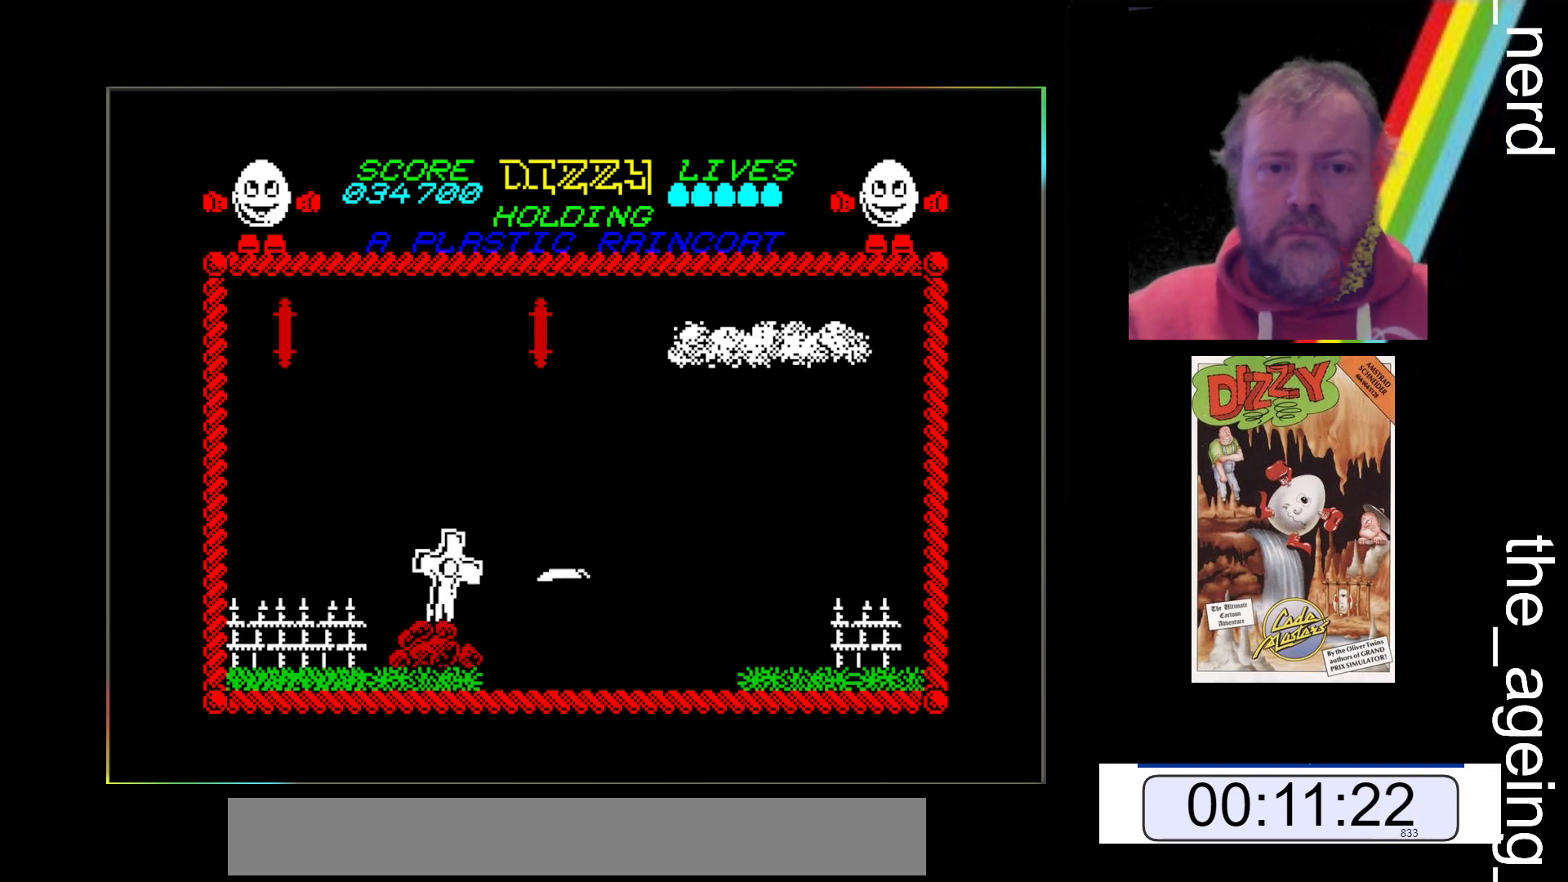
{"keys": ["space", "z"], "events": [[133, "space", "up"], [167, "space", "down"], [300, "space", "up"], [367, "space", "down"], [433, "space", "up"], [500, "space", "down"]]}
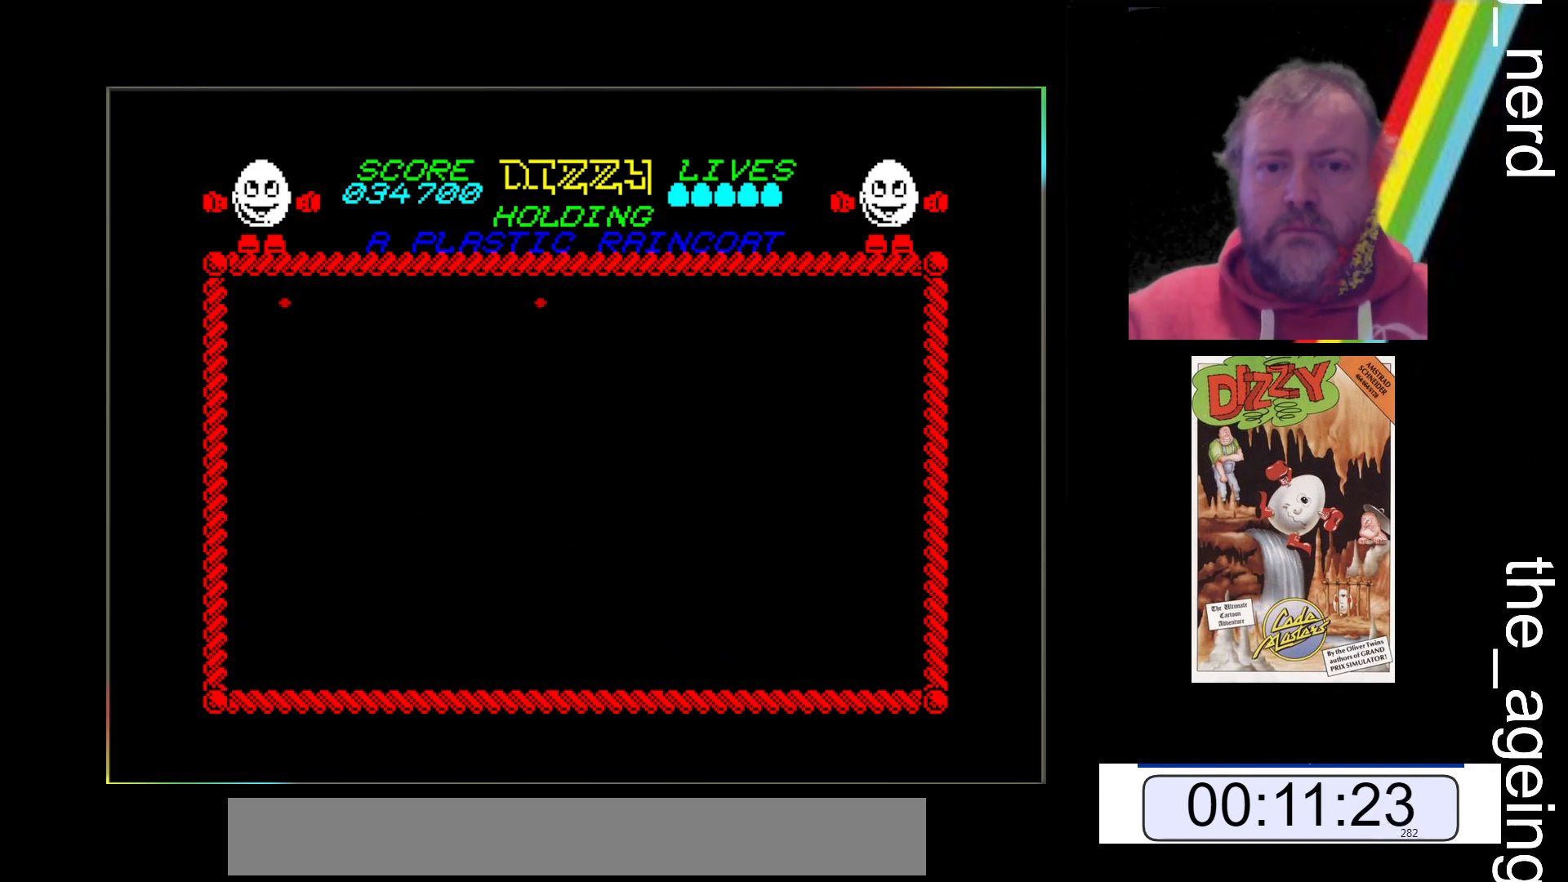
{"keys": ["space", "z"], "events": [[100, "space", "up"], [167, "space", "down"], [267, "space", "up"], [333, "space", "down"], [400, "space", "up"], [500, "space", "down"]]}
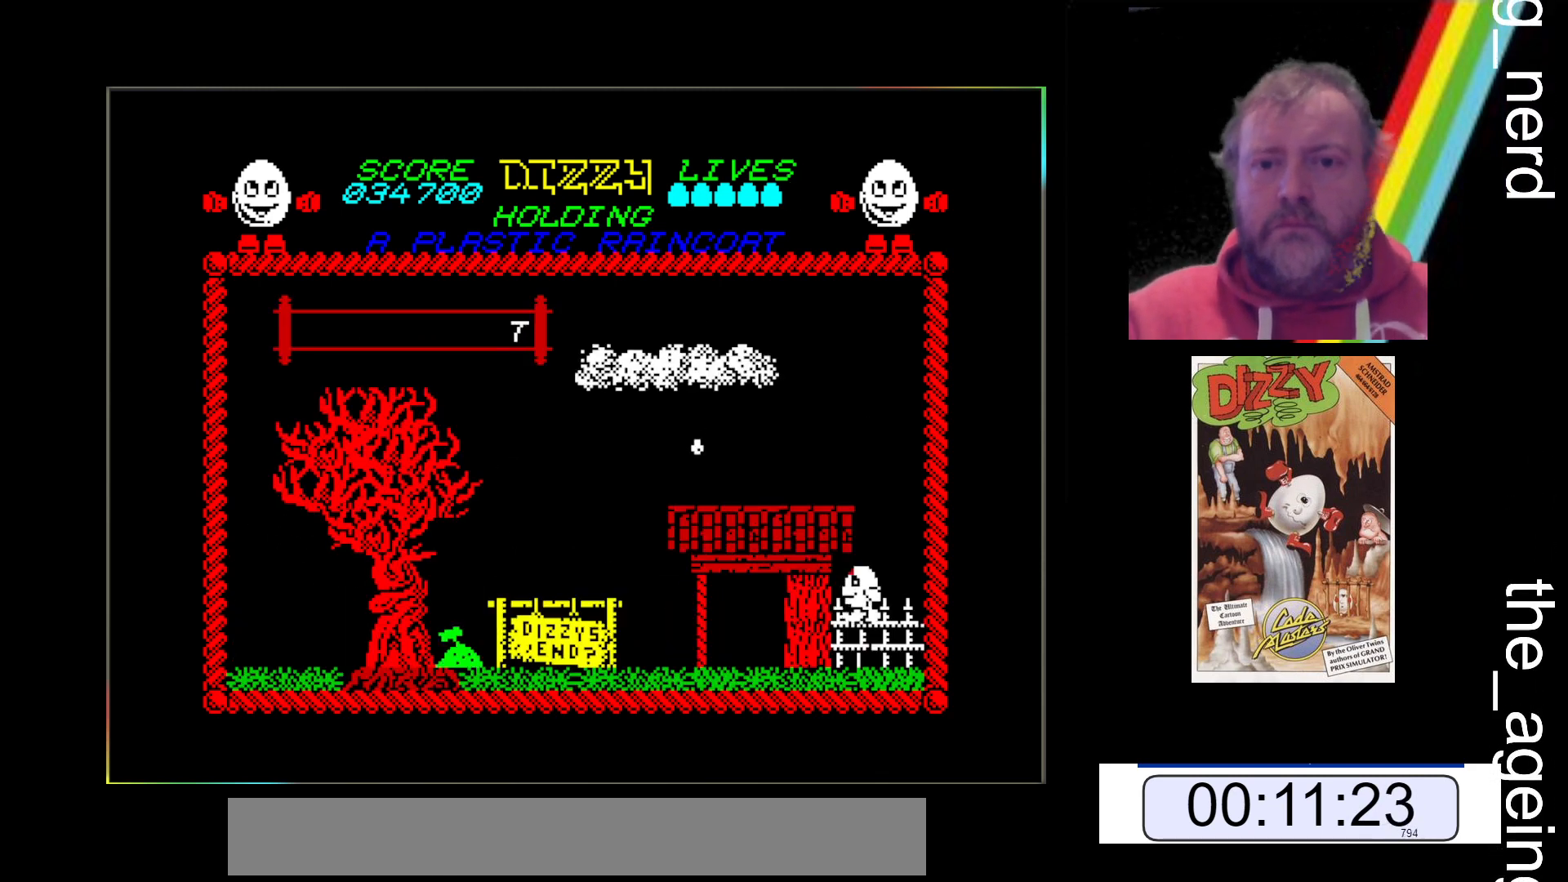
{"keys": [], "events": [[100, "space", "up"], [167, "space", "down"], [300, "space", "up"], [333, "space", "down"], [367, "space", "up"], [467, "z", "up"]]}
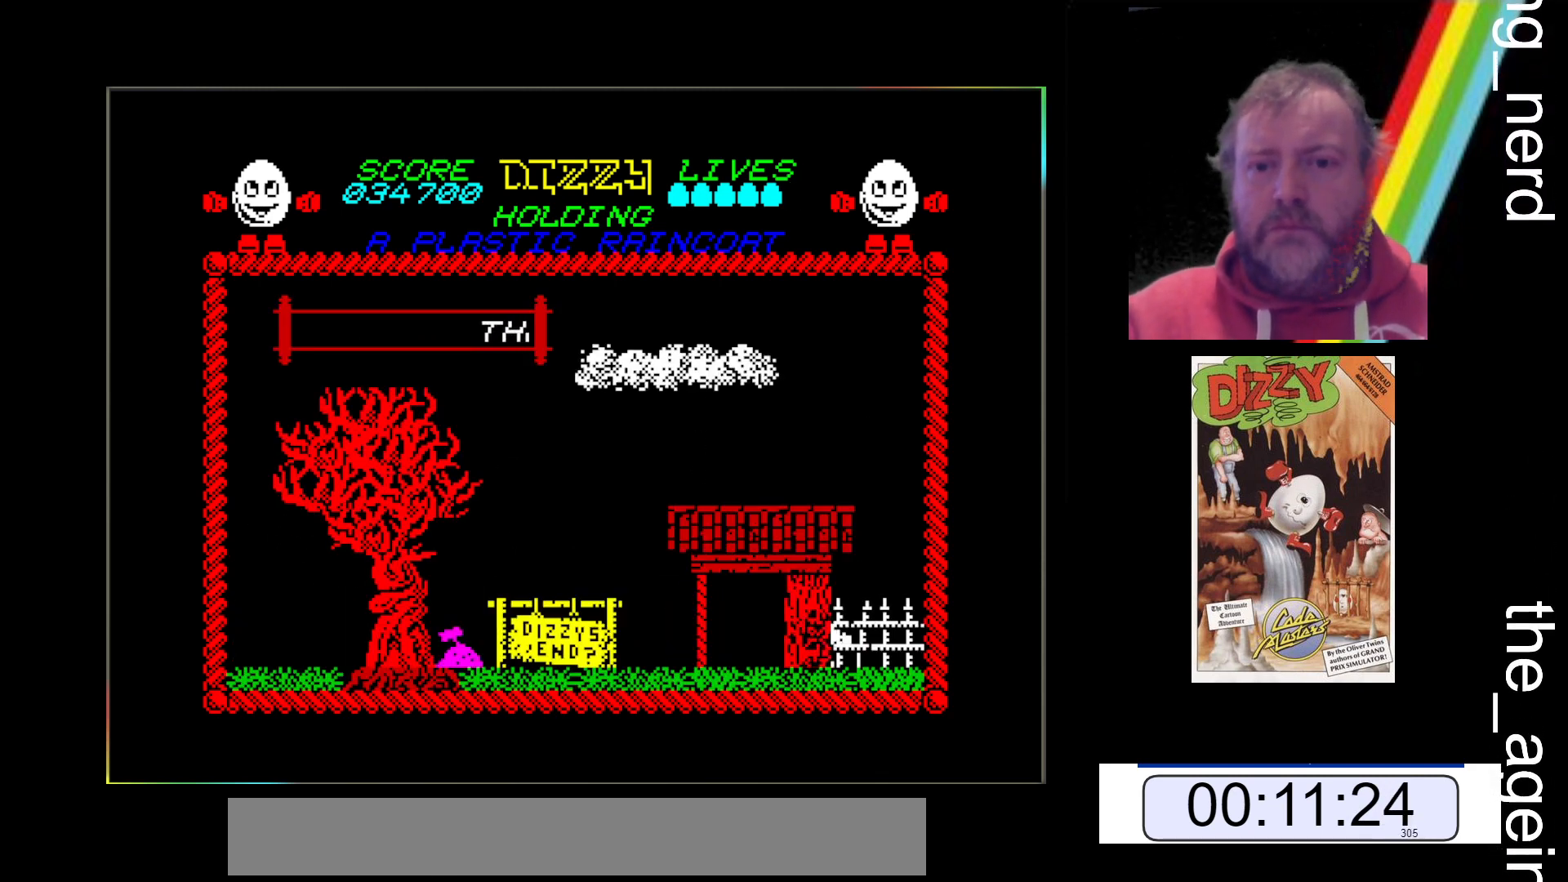
{"keys": ["z"], "events": [[500, "z", "down"]]}
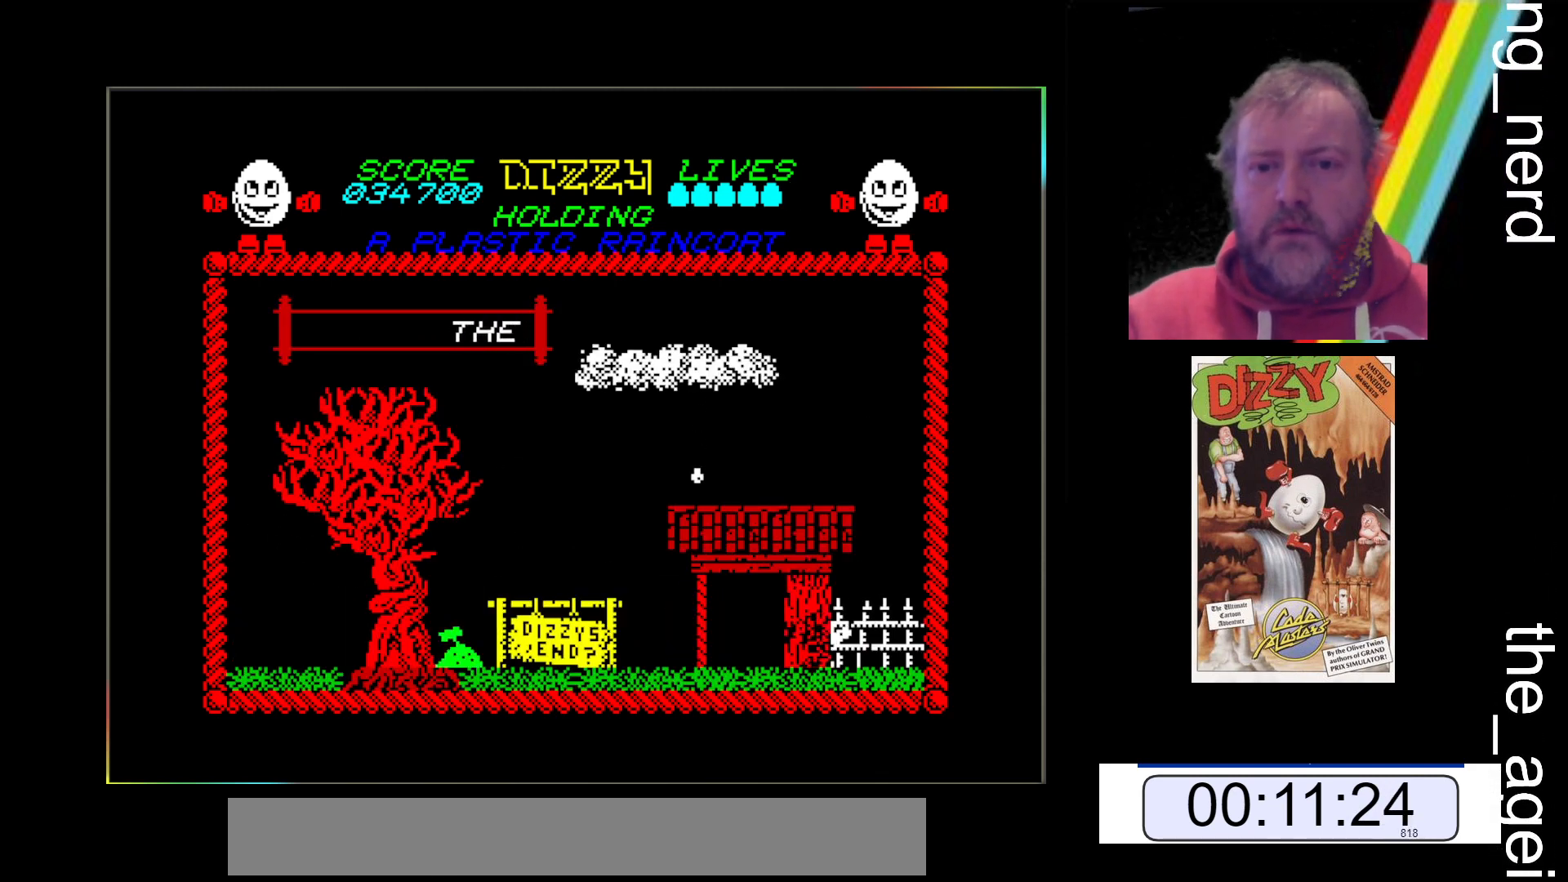
{"keys": ["x"], "events": [[167, "z", "up"], [467, "x", "down"]]}
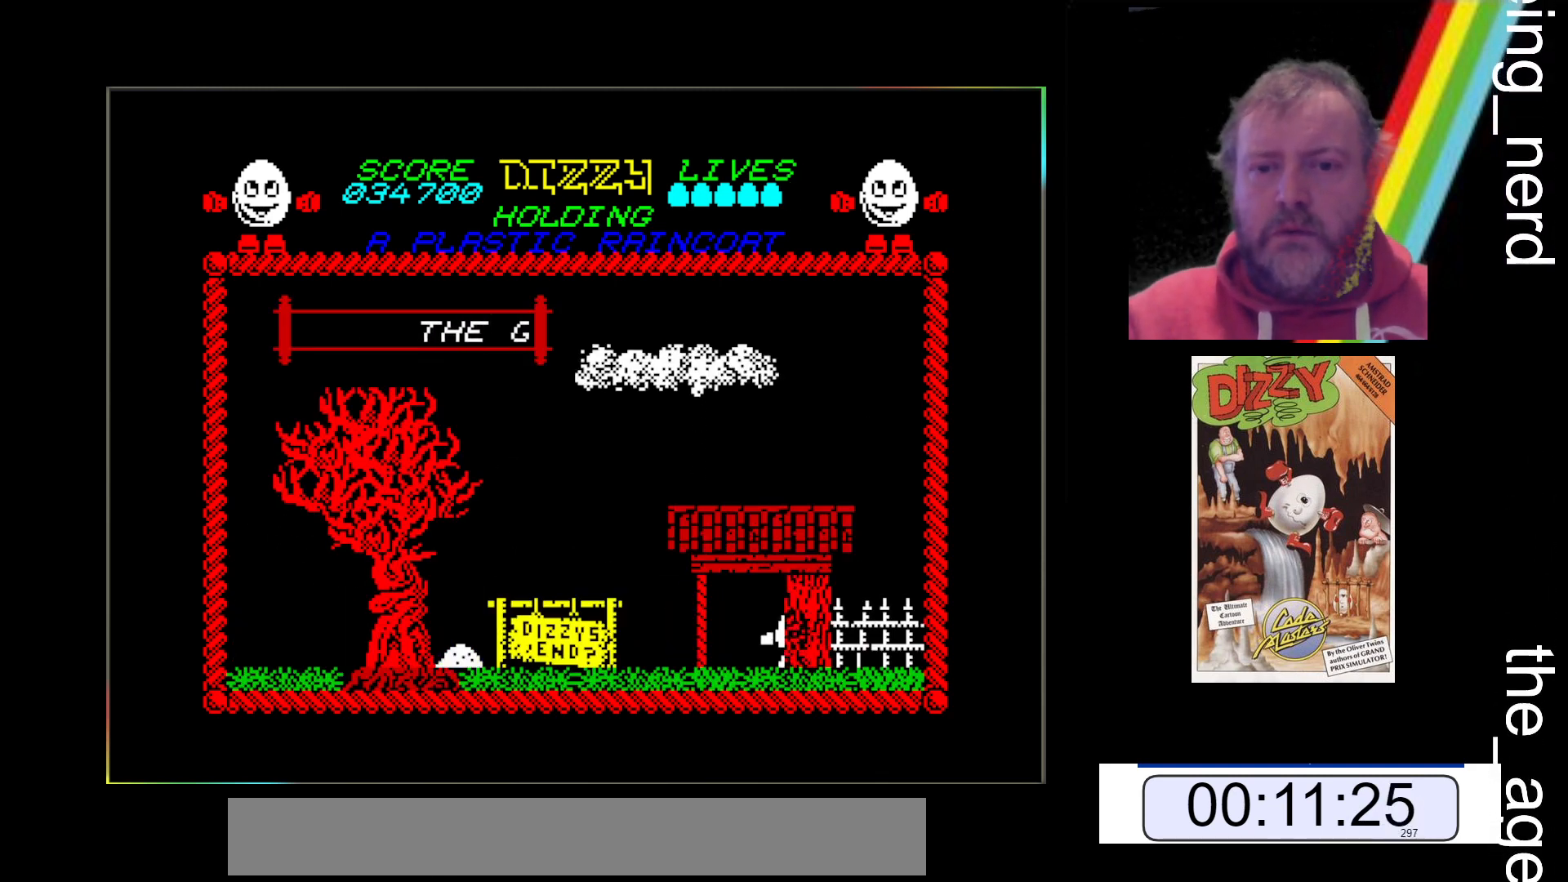
{"keys": ["x"], "events": [[133, "x", "up"], [400, "x", "down"]]}
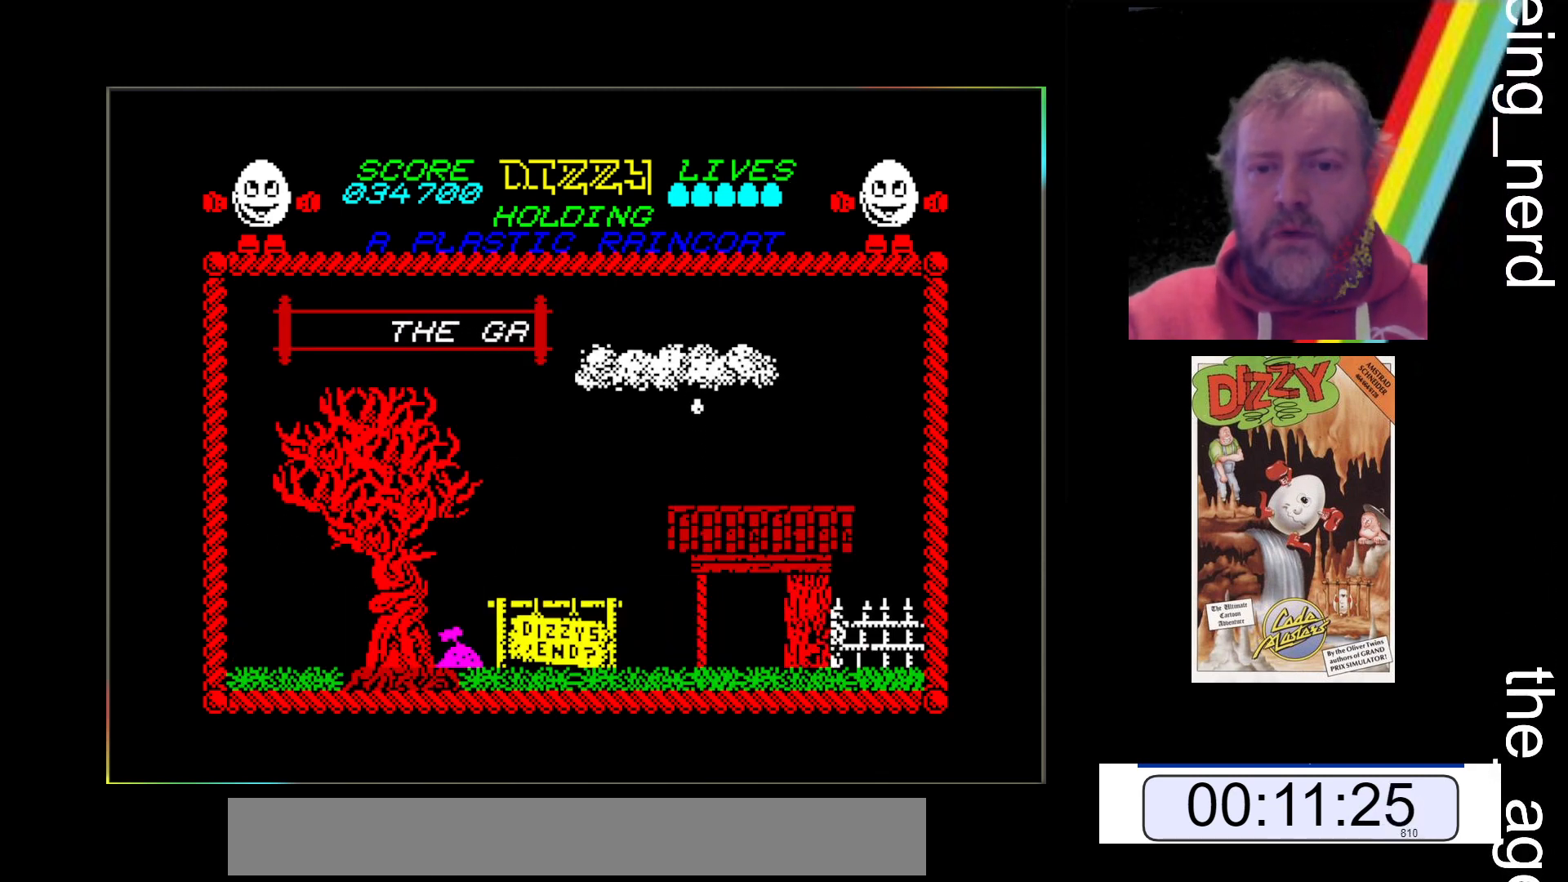
{"keys": ["space", "x"], "events": [[33, "space", "down"]]}
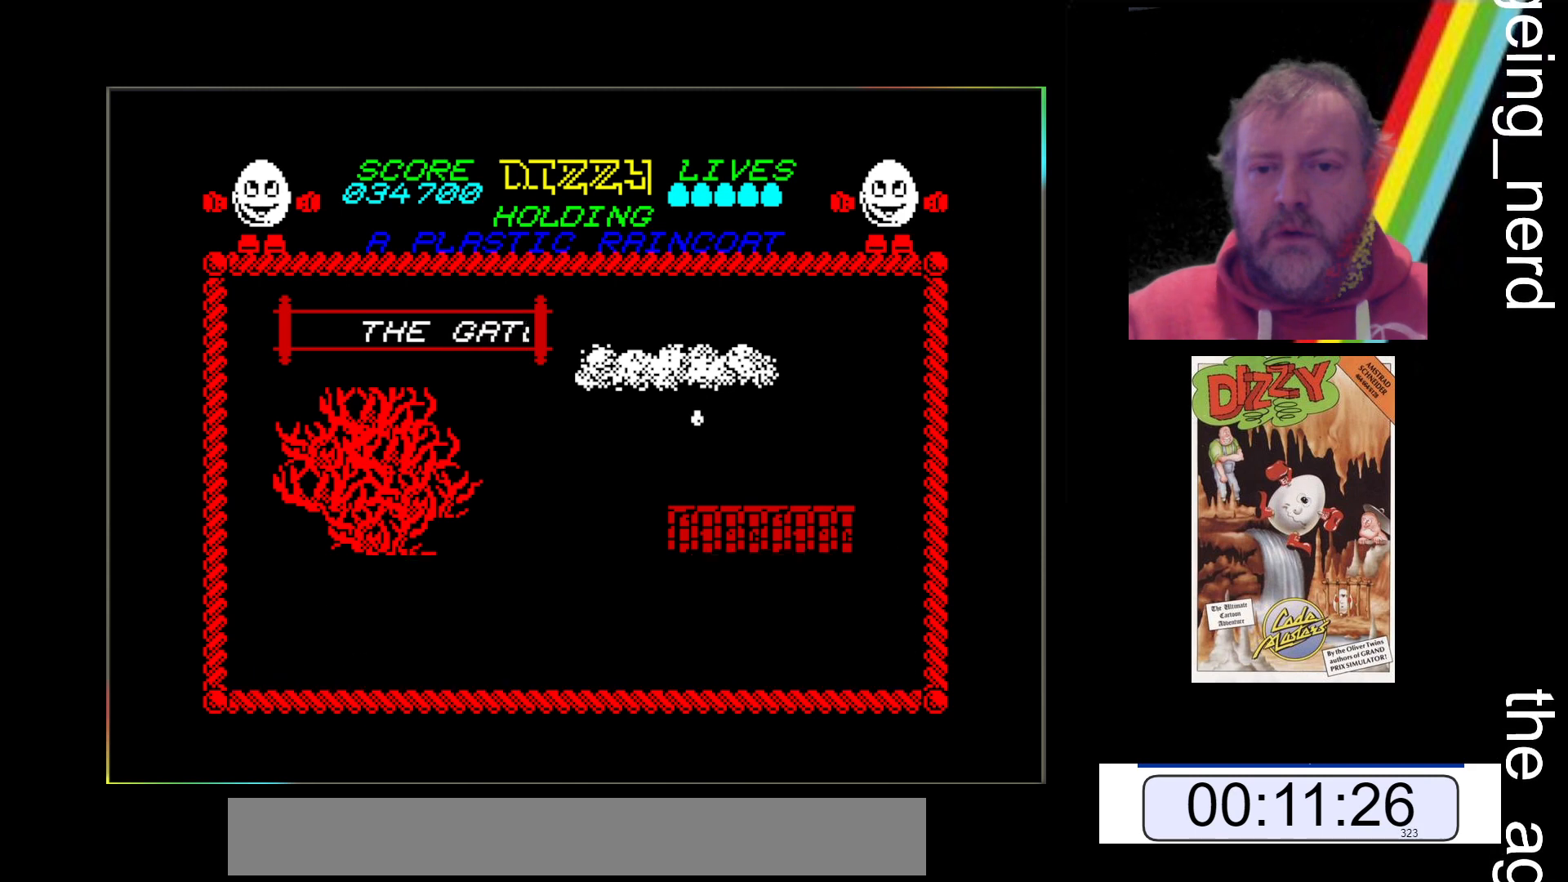
{"keys": ["space", "x"], "events": []}
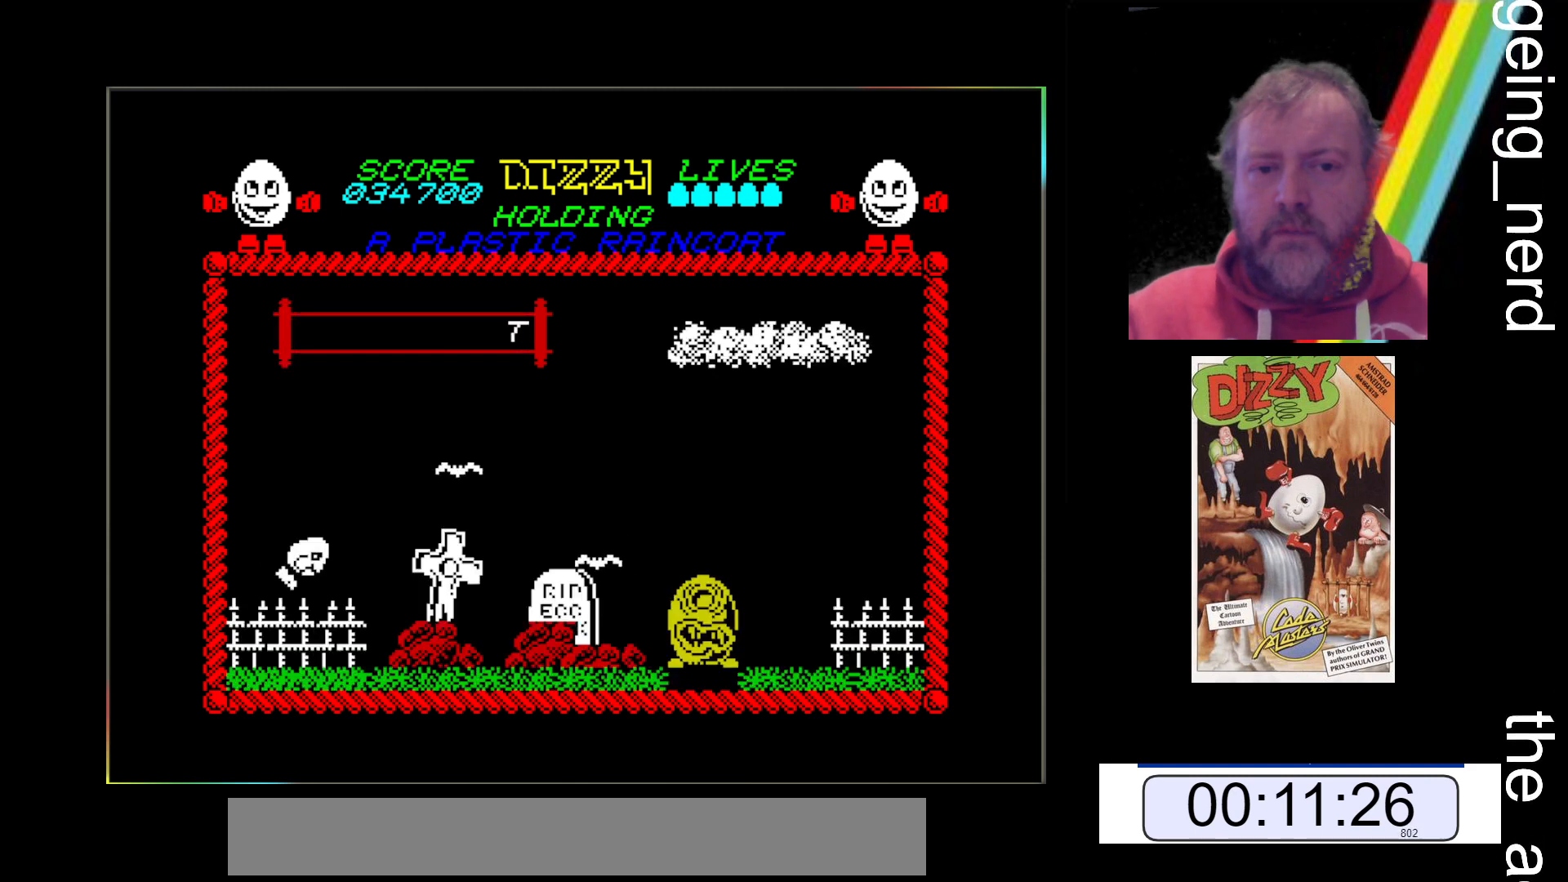
{"keys": ["x"], "events": [[467, "space", "up"]]}
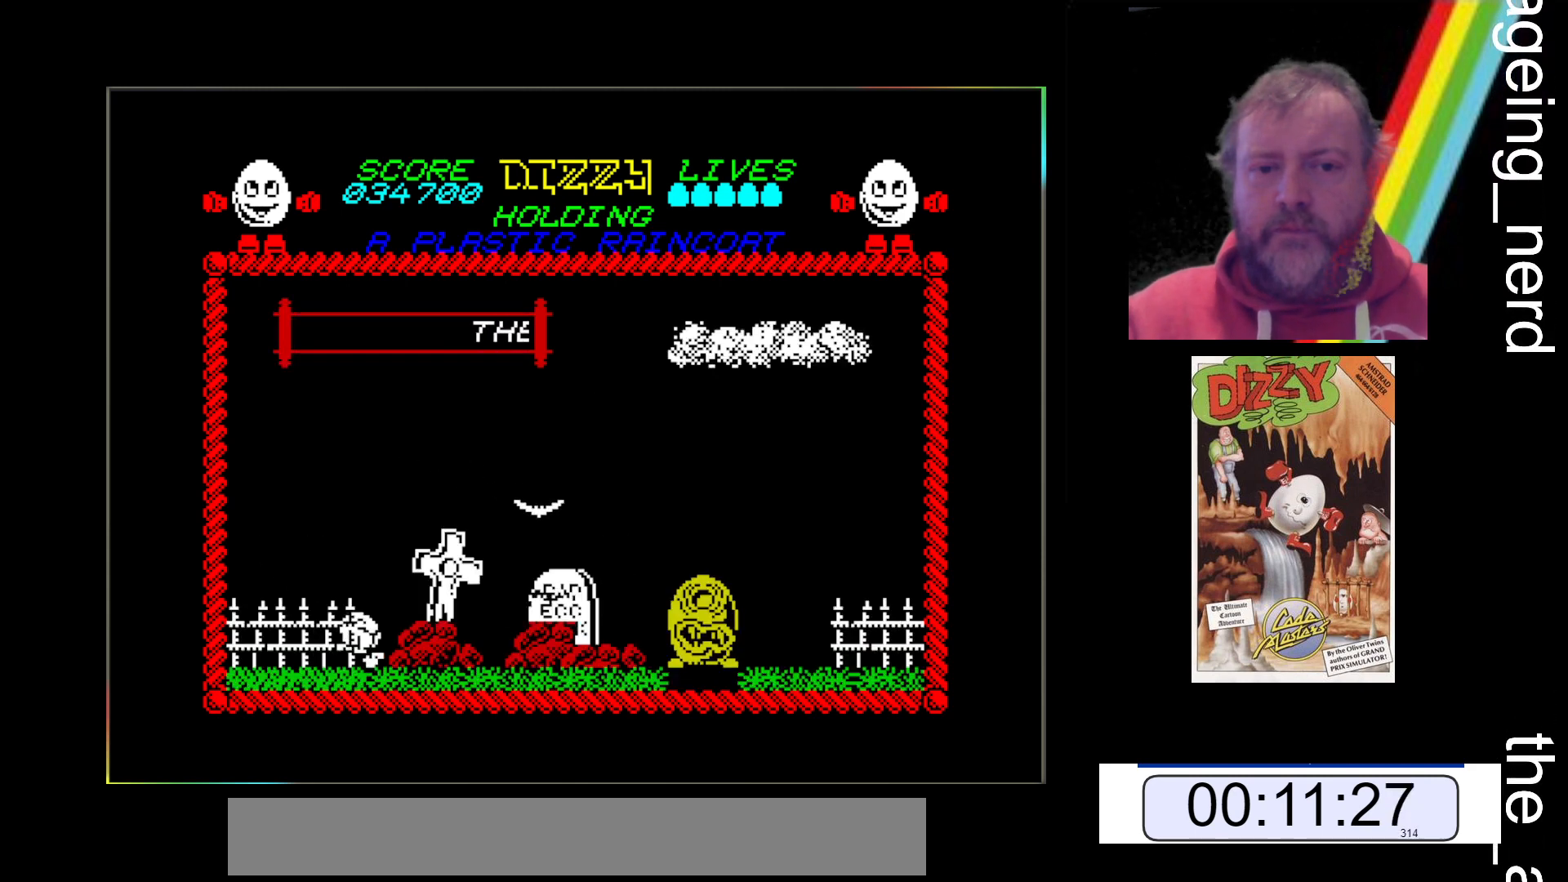
{"keys": ["space", "x"], "events": [[200, "x", "up"], [367, "space", "down"], [500, "x", "down"]]}
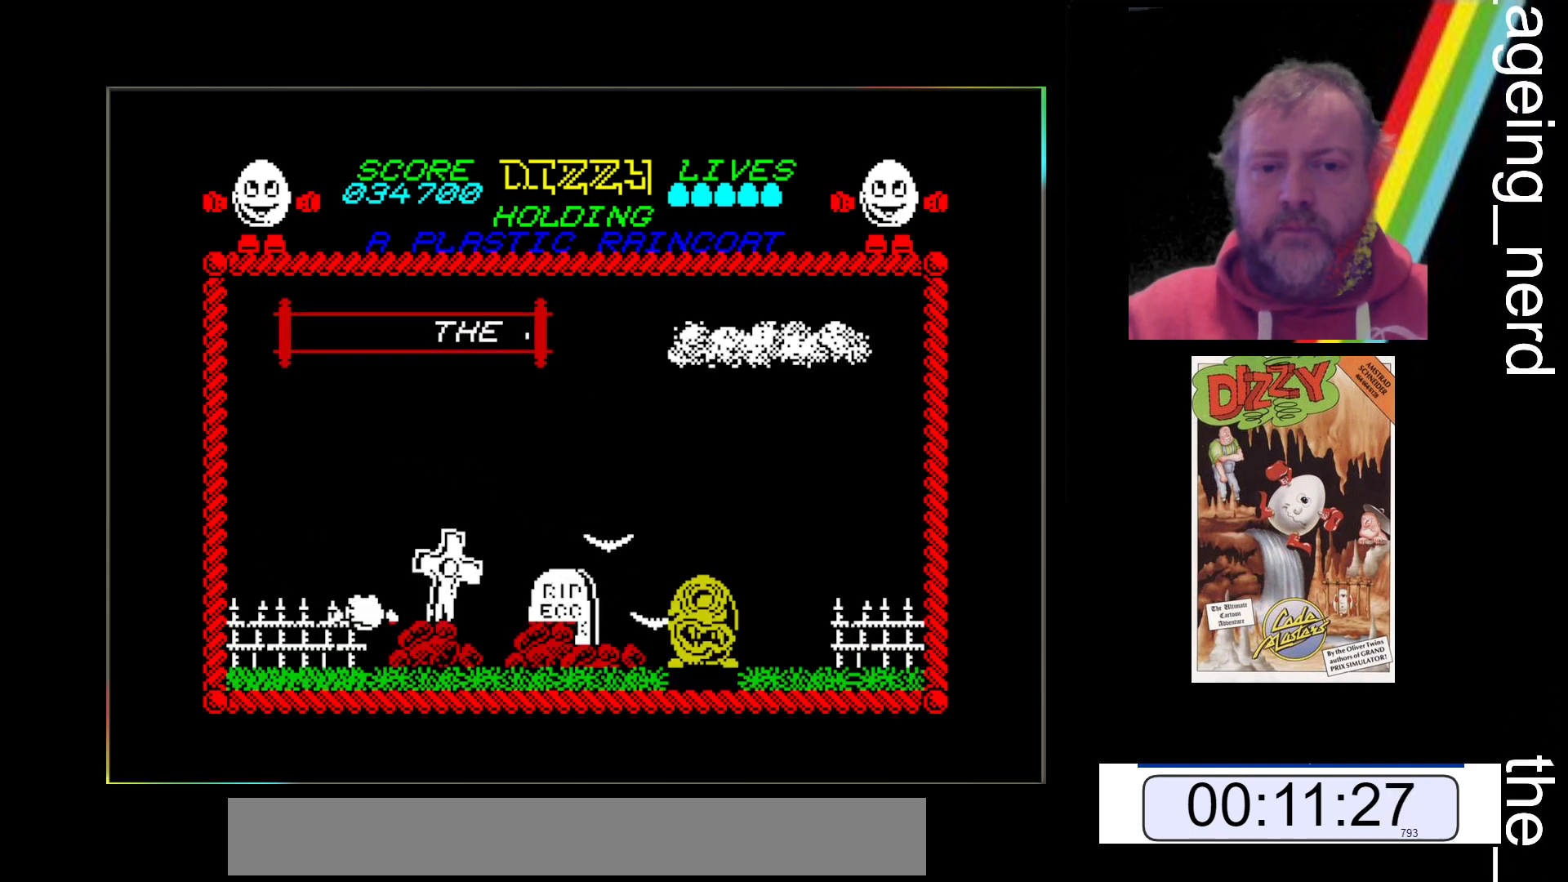
{"keys": ["x"], "events": [[400, "space", "up"]]}
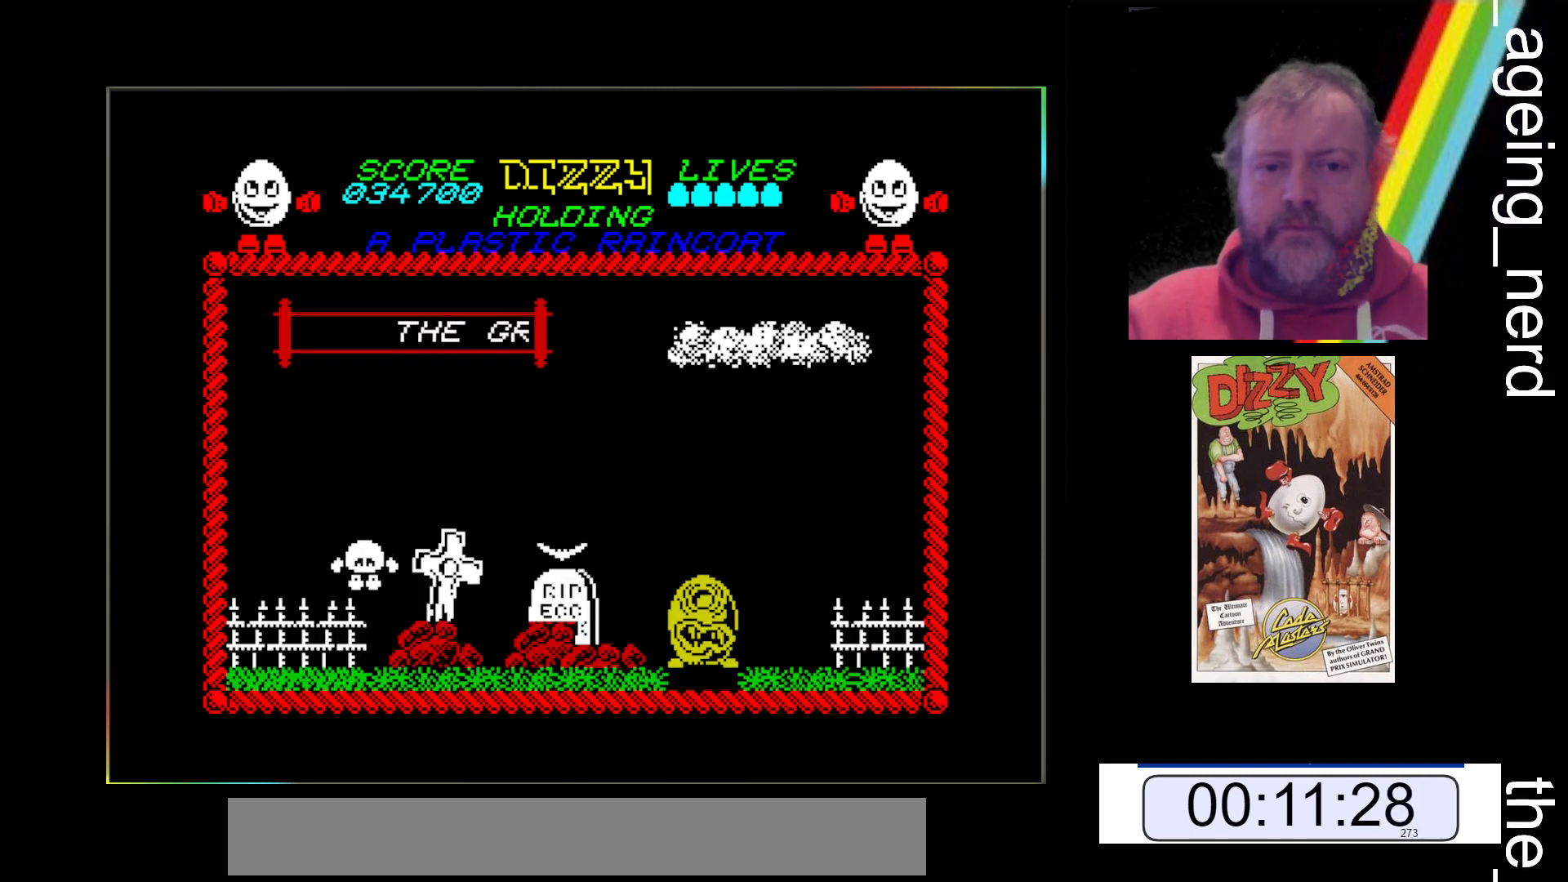
{"keys": [], "events": [[67, "x", "up"]]}
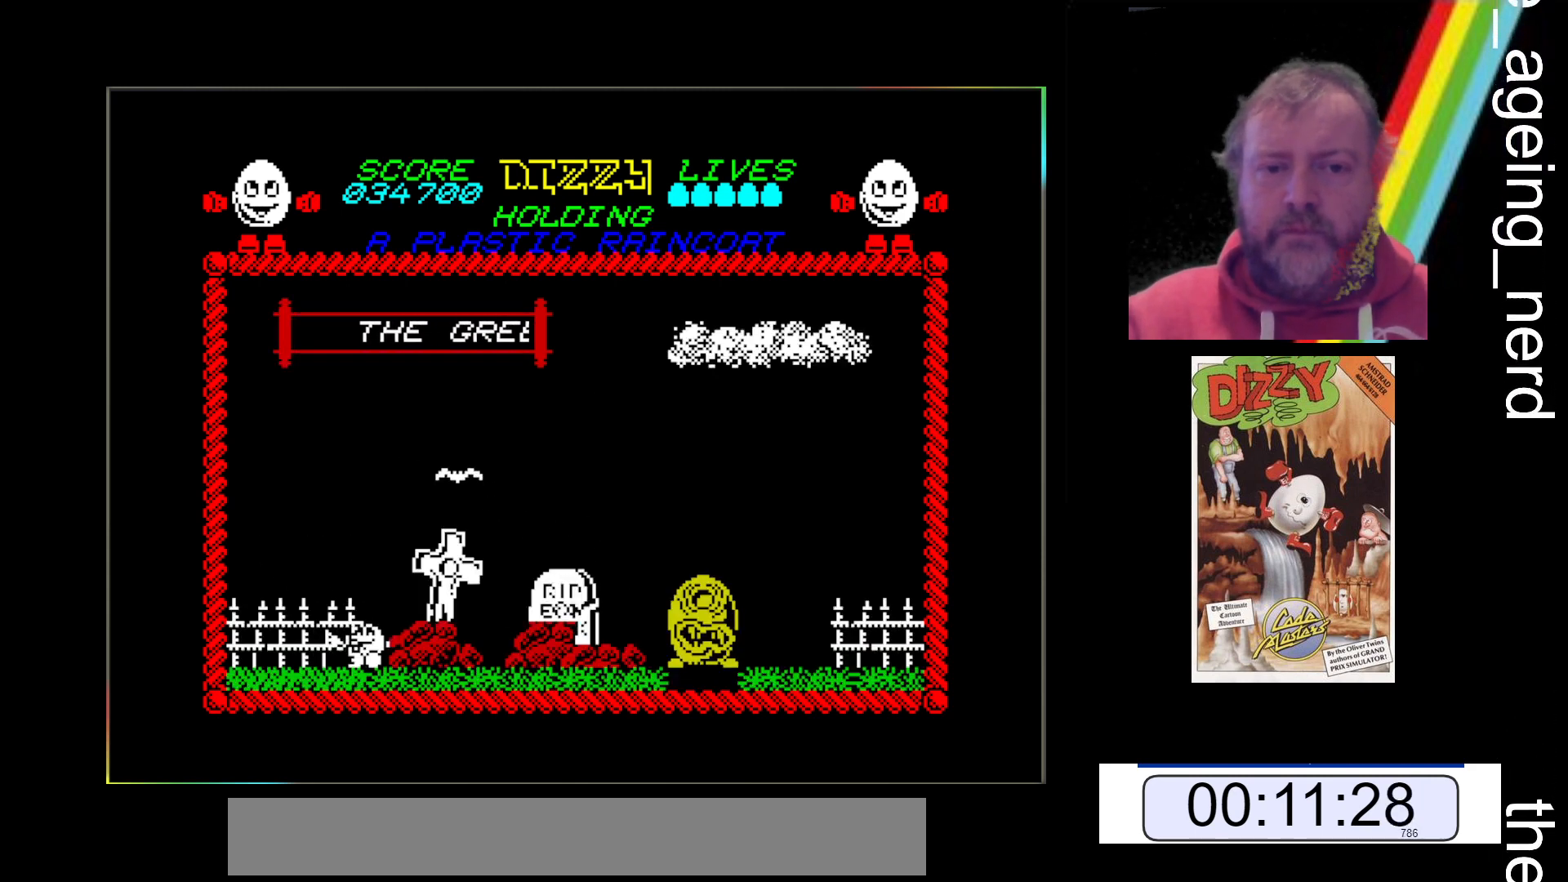
{"keys": ["space", "x"], "events": [[200, "x", "down"], [400, "space", "down"]]}
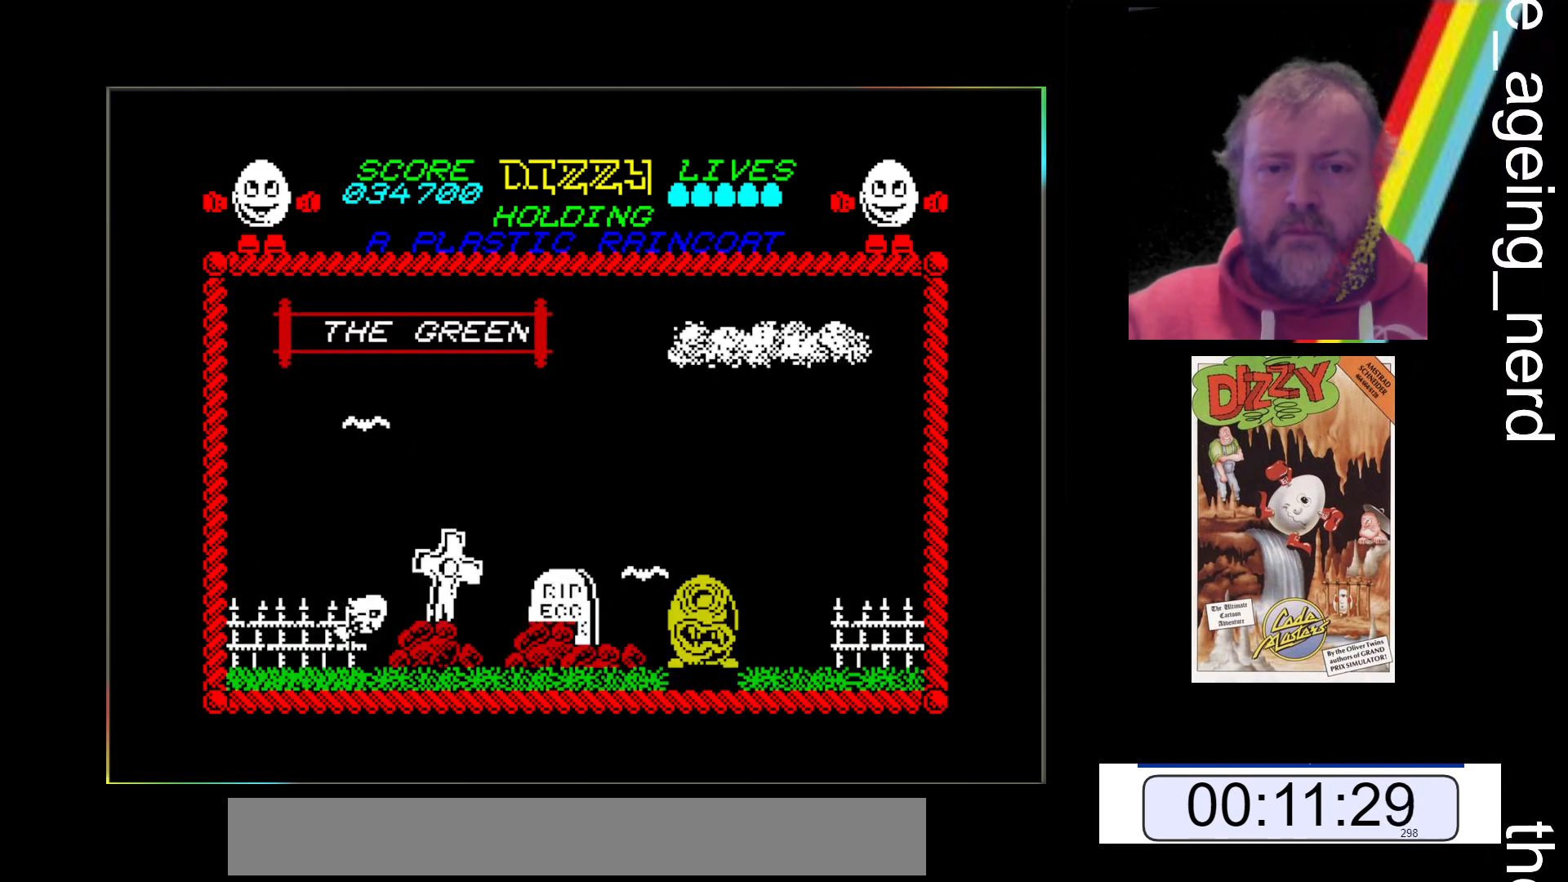
{"keys": ["space", "x"], "events": []}
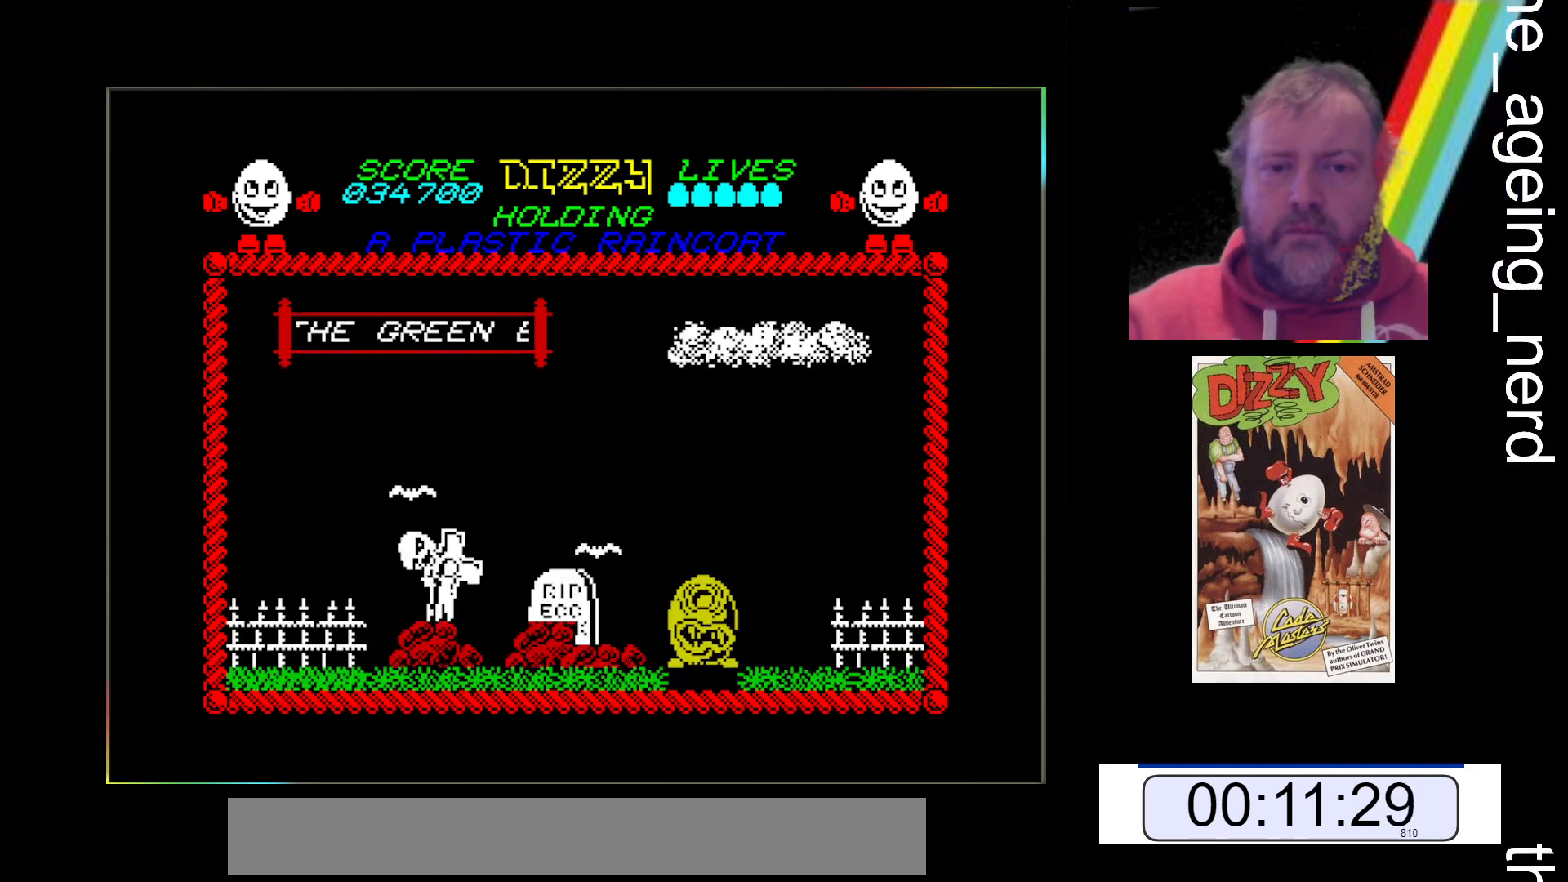
{"keys": ["space", "x"], "events": []}
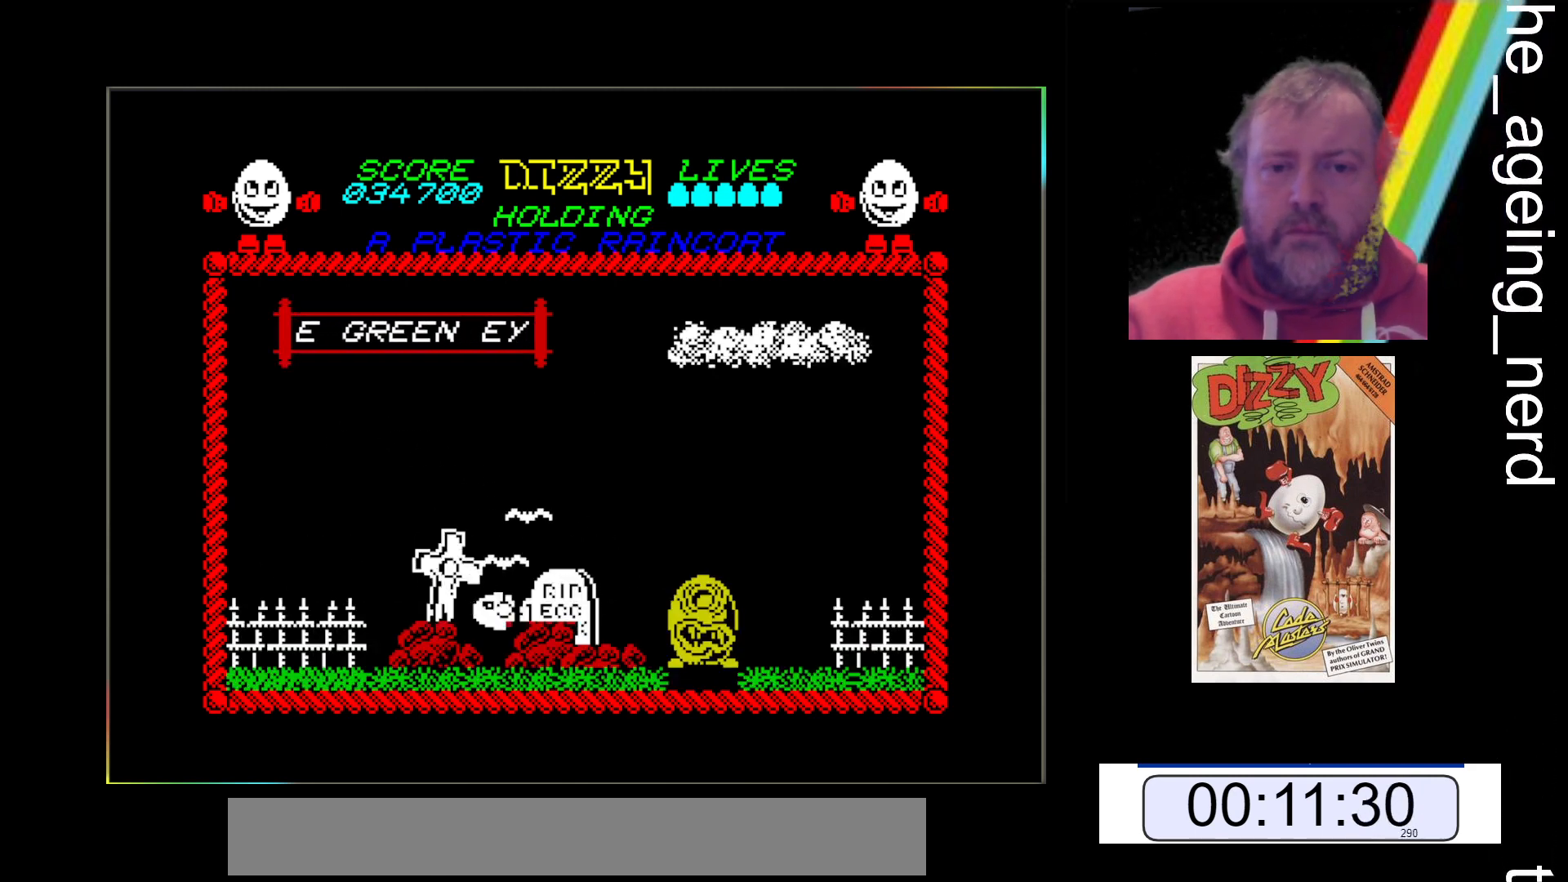
{"keys": [], "events": [[33, "space", "up"], [100, "x", "up"]]}
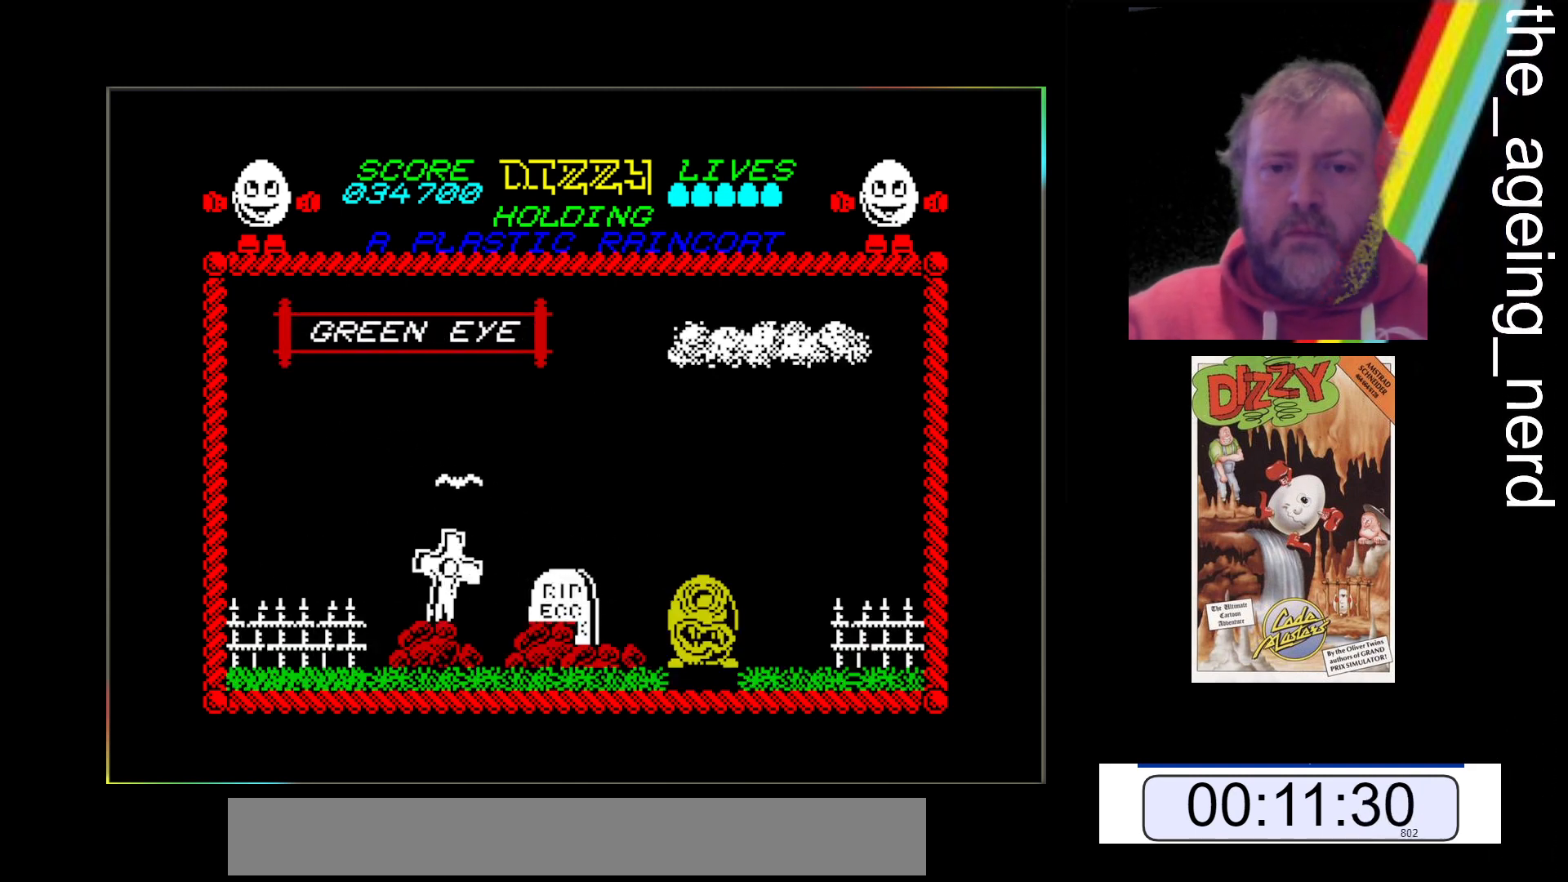
{"keys": ["space"], "events": [[400, "space", "down"]]}
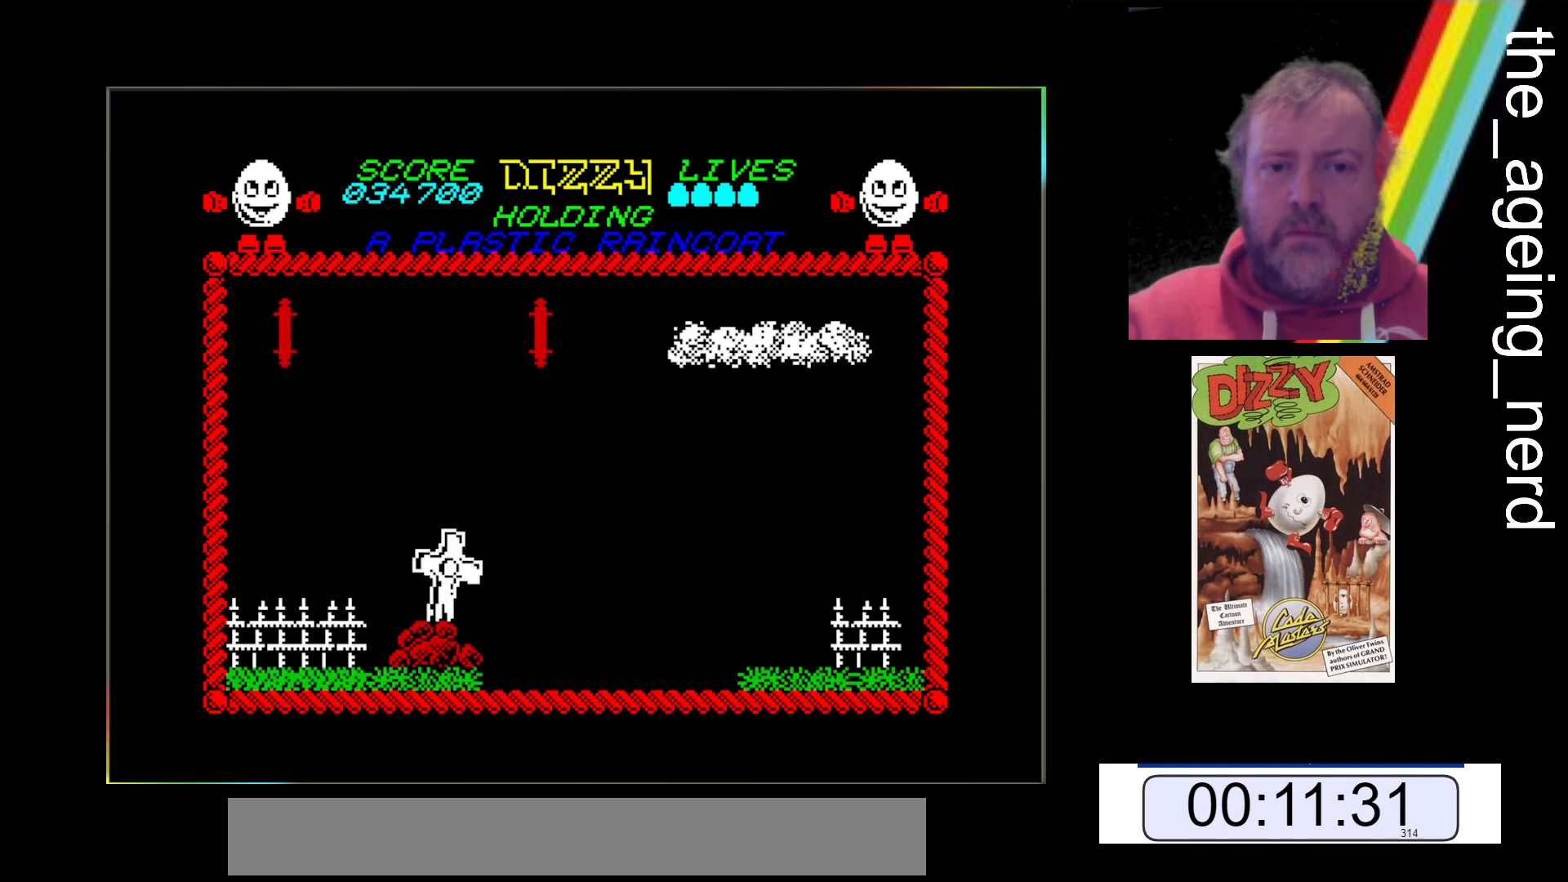
{"keys": ["space"], "events": [[67, "space", "up"], [100, "space", "down"], [200, "space", "up"], [233, "space", "down"], [400, "space", "up"], [433, "space", "down"]]}
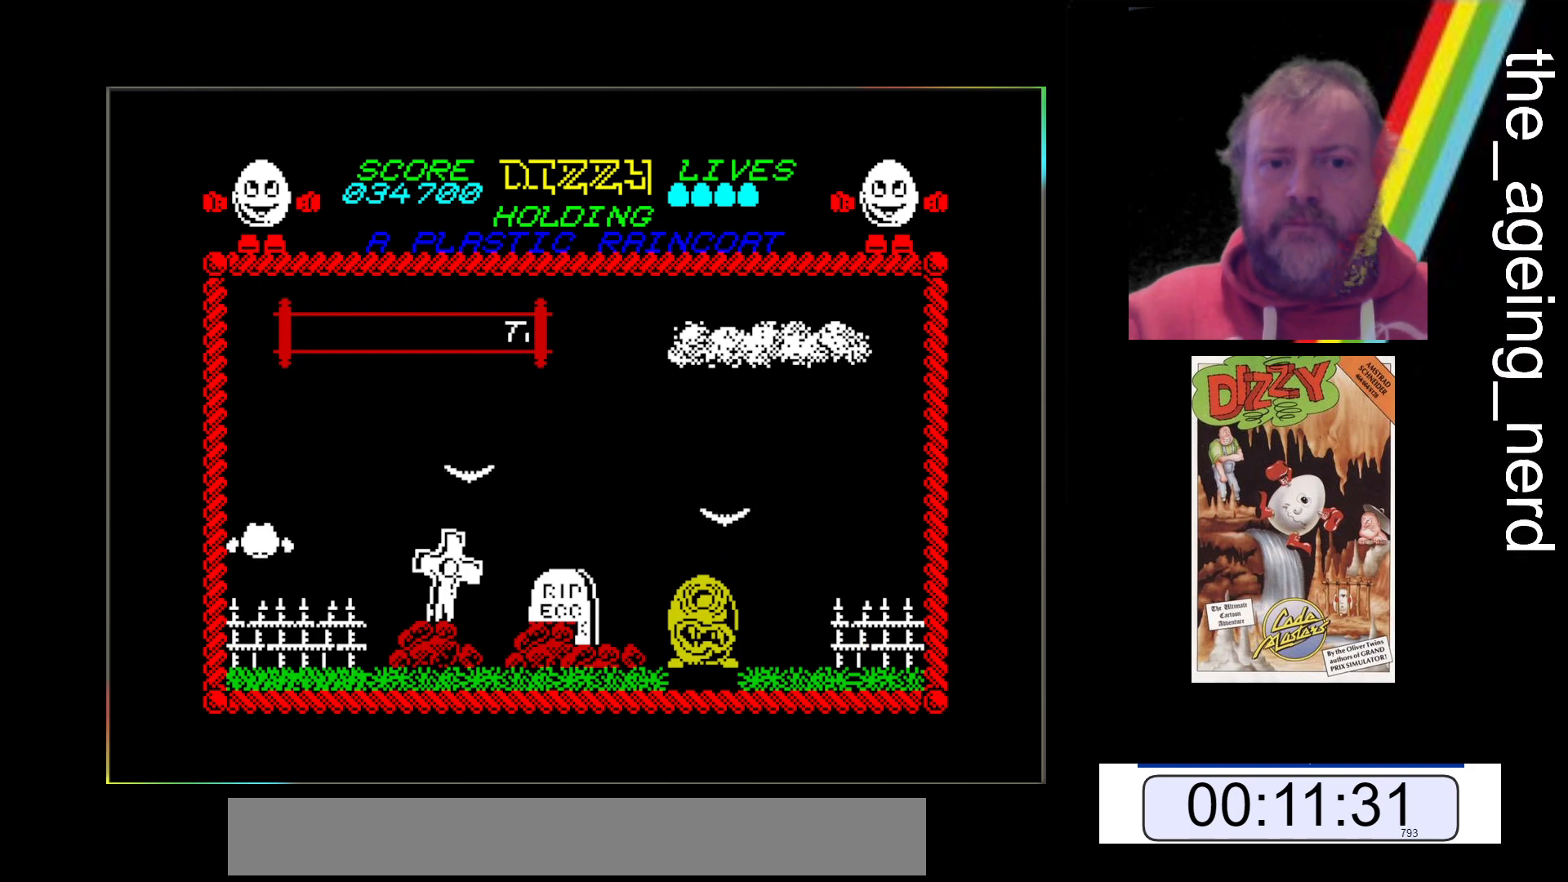
{"keys": ["space", "z"], "events": [[67, "z", "down"], [200, "space", "up"], [267, "space", "down"]]}
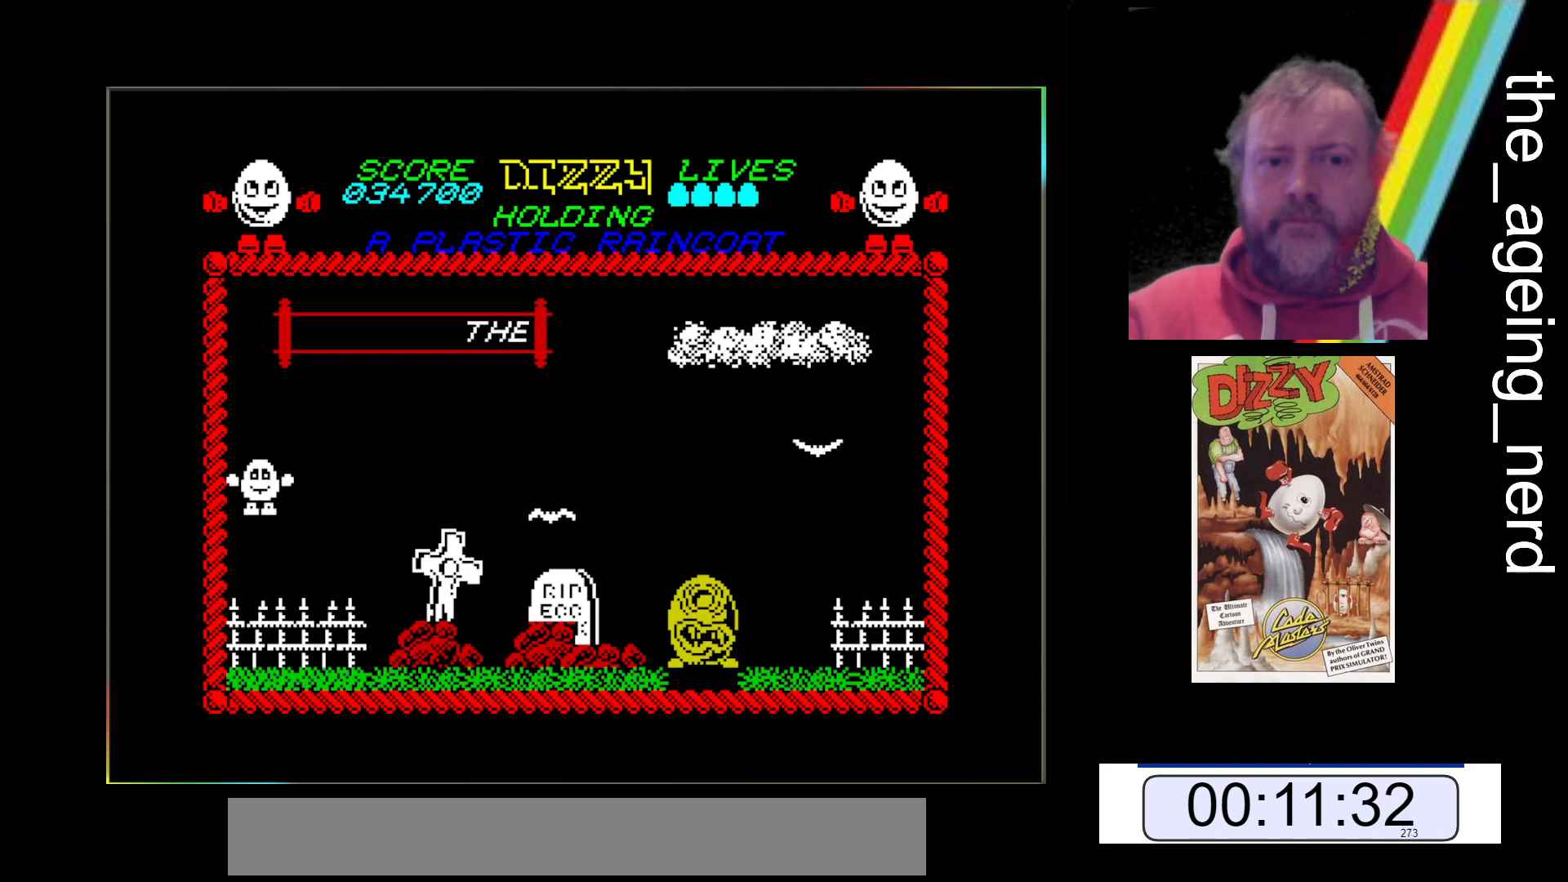
{"keys": ["space", "z"], "events": [[33, "space", "up"], [100, "space", "down"], [200, "space", "up"], [267, "space", "down"], [367, "space", "up"], [467, "space", "down"]]}
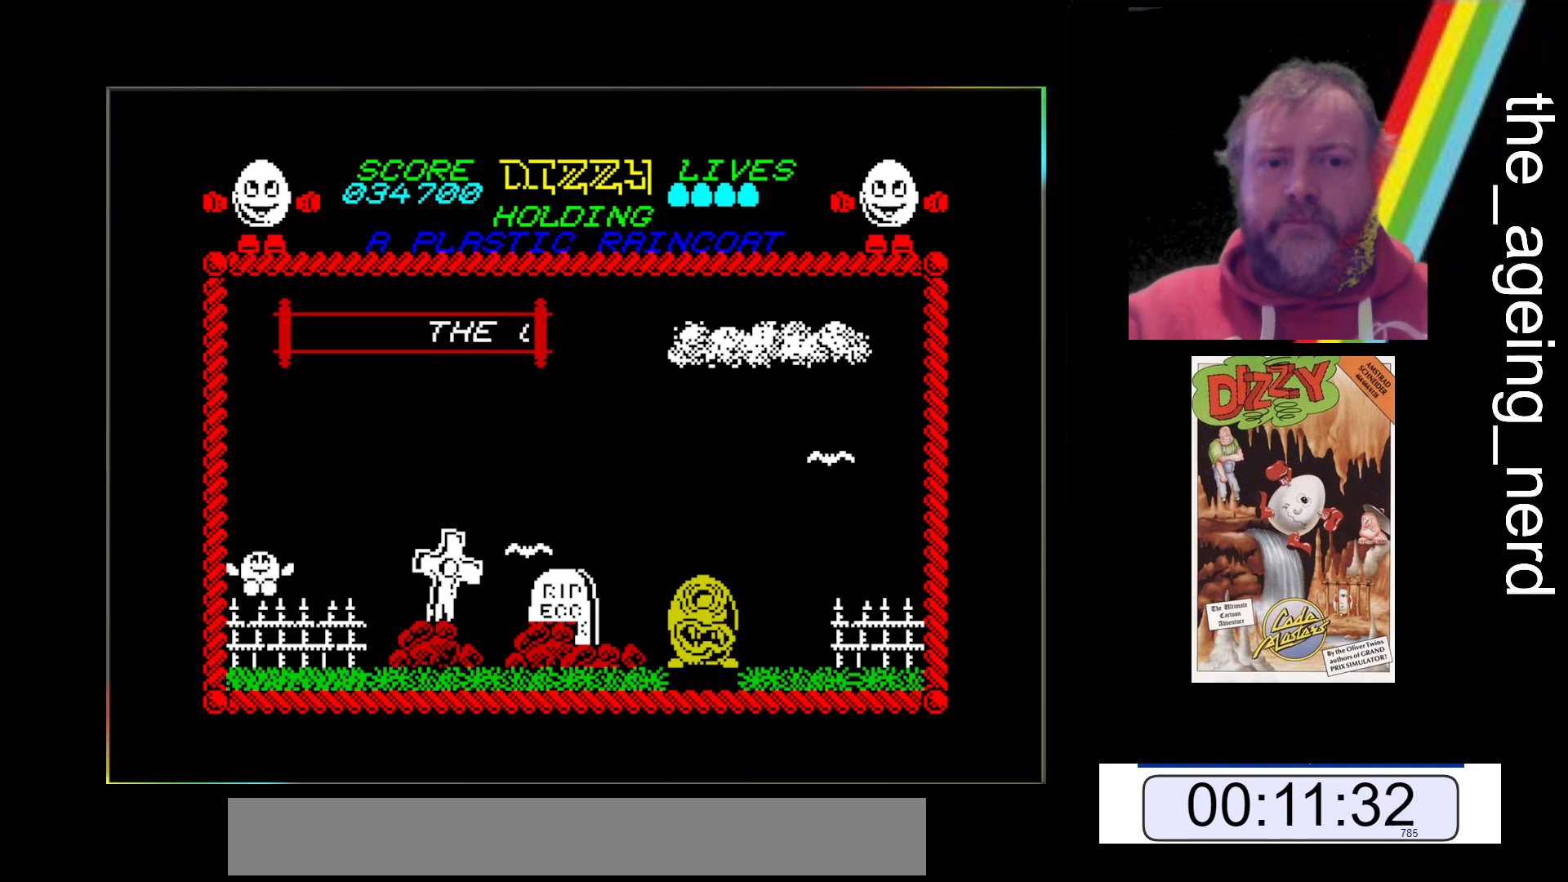
{"keys": [], "events": [[67, "space", "up"], [233, "z", "up"]]}
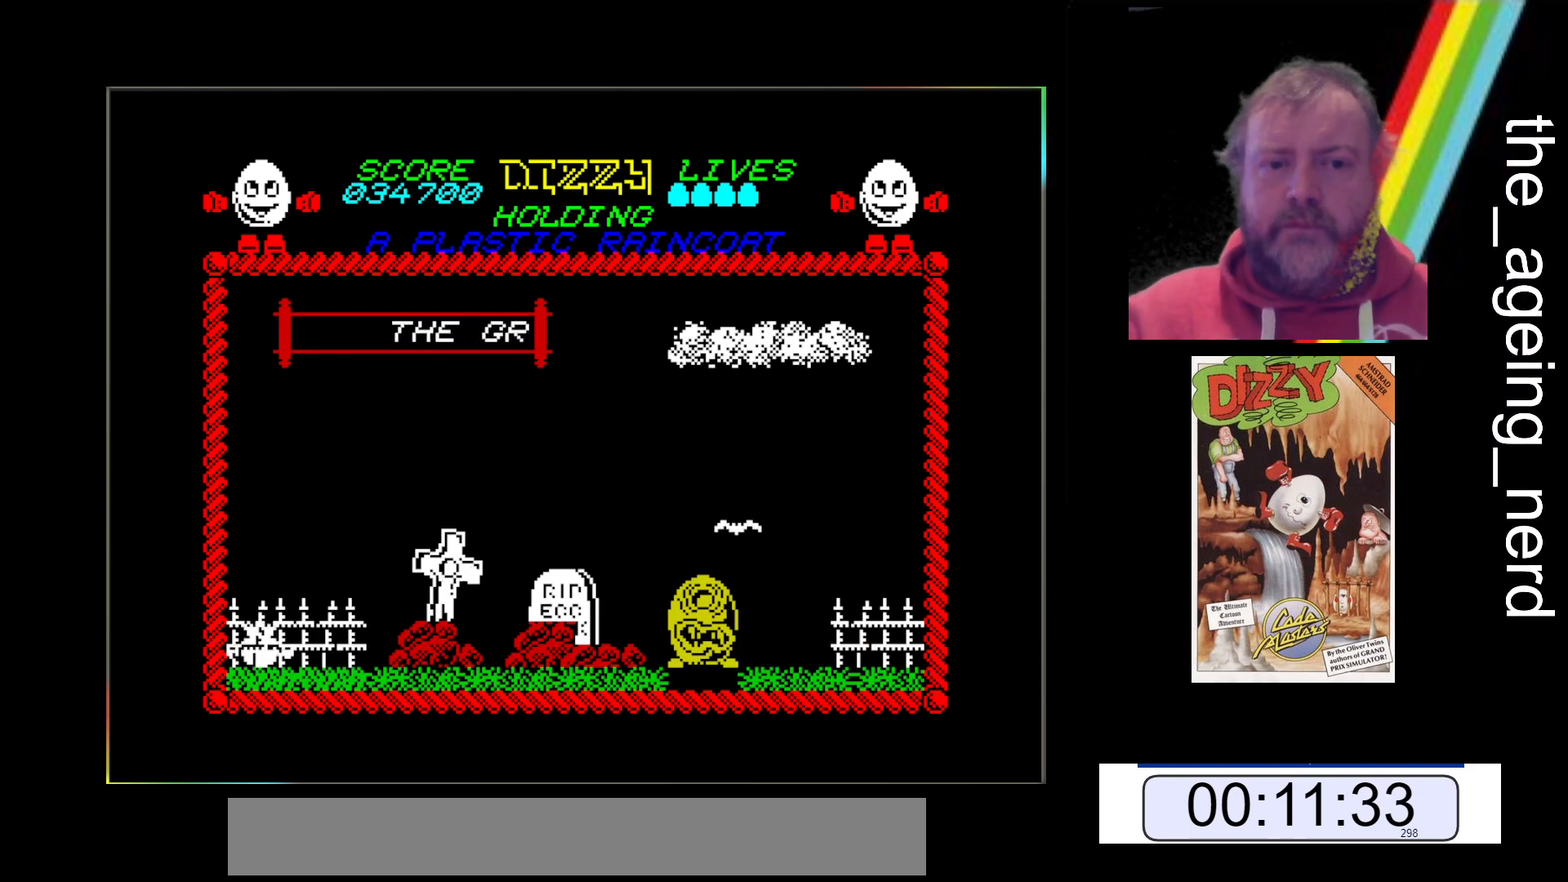
{"keys": ["z"], "events": [[200, "z", "down"]]}